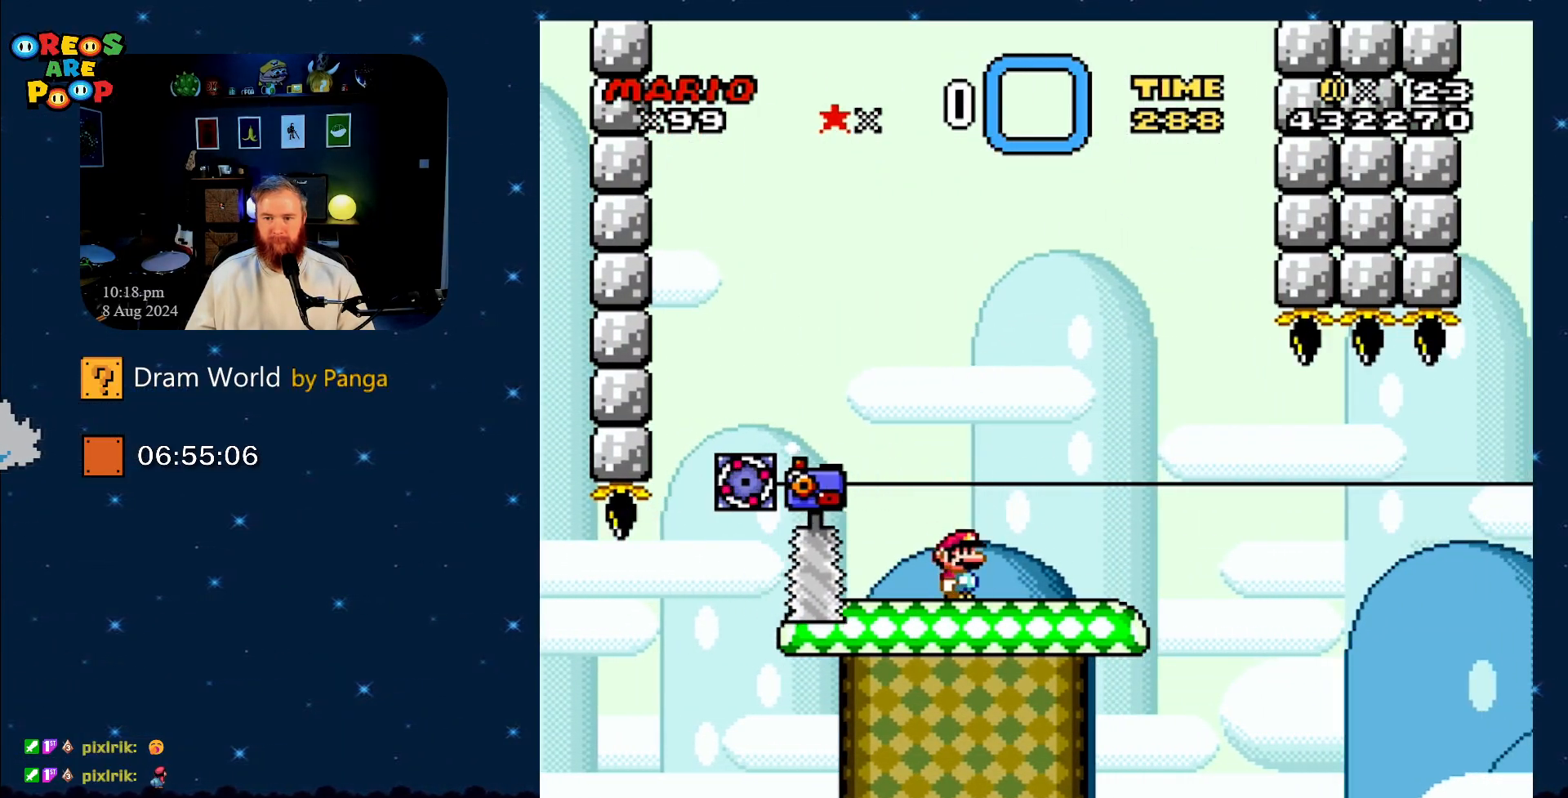
Gameplay with a controller (Nintendo layout); each line is a JSON object with the inputs held at the frame after it. "events" lists button and stick changes between this image and that frame as [ms after this image, input, new state], when the widget could be followed in between. Not read: L1 L3 R1 R3.
{"buttons": ["A", "X", "DPAD_LEFT"], "events": [[17, "DPAD_RIGHT", "down"], [233, "A", "down"], [300, "DPAD_UP", "down"], [367, "DPAD_LEFT", "down"], [367, "DPAD_RIGHT", "up"], [367, "DPAD_UP", "up"]]}
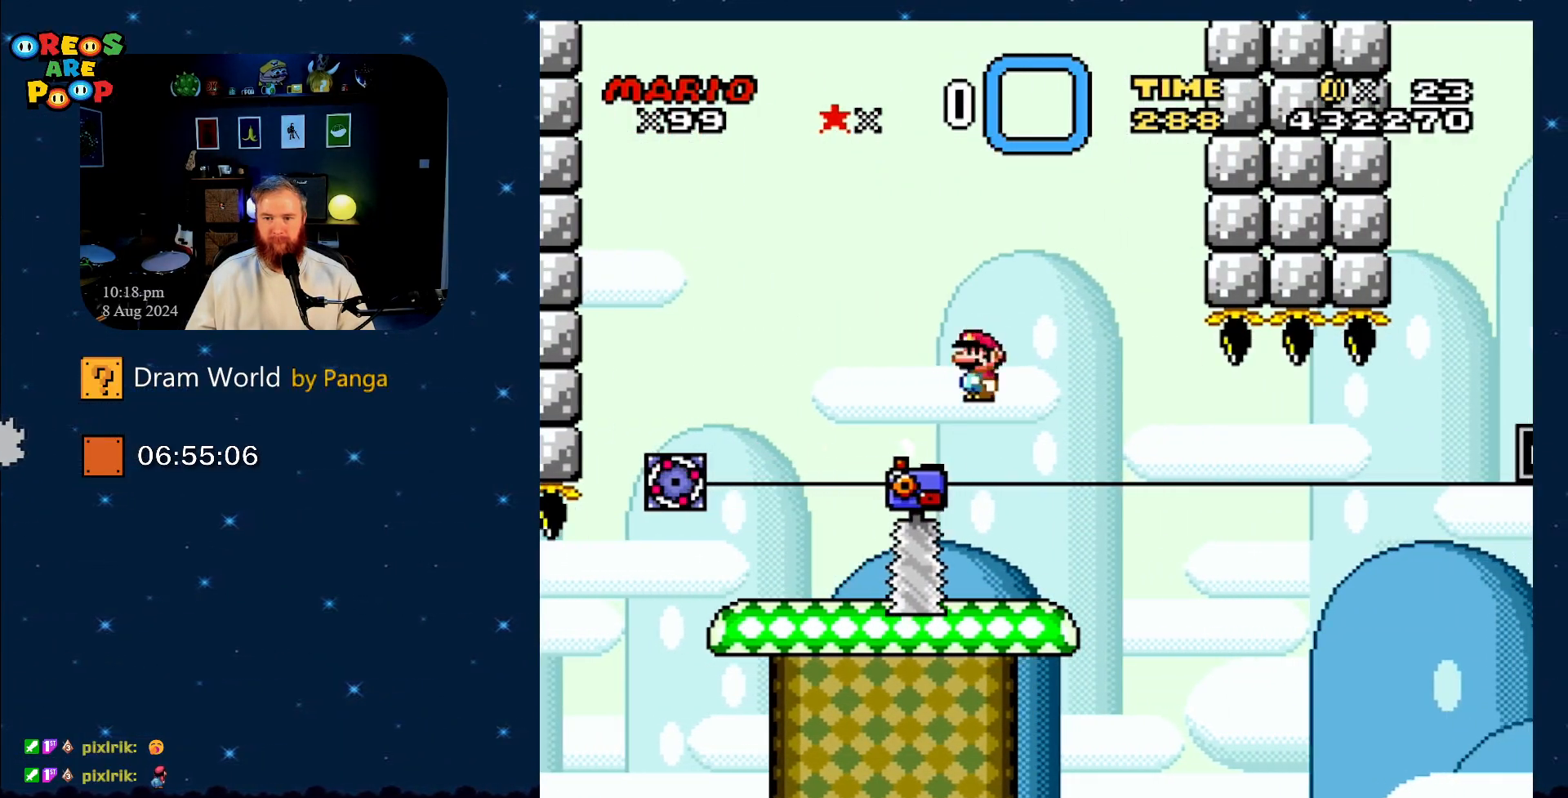
{"buttons": ["X"], "events": [[34, "DPAD_UP", "down"], [67, "DPAD_LEFT", "up"], [67, "DPAD_RIGHT", "down"], [100, "DPAD_UP", "up"], [251, "A", "up"], [334, "DPAD_RIGHT", "up"]]}
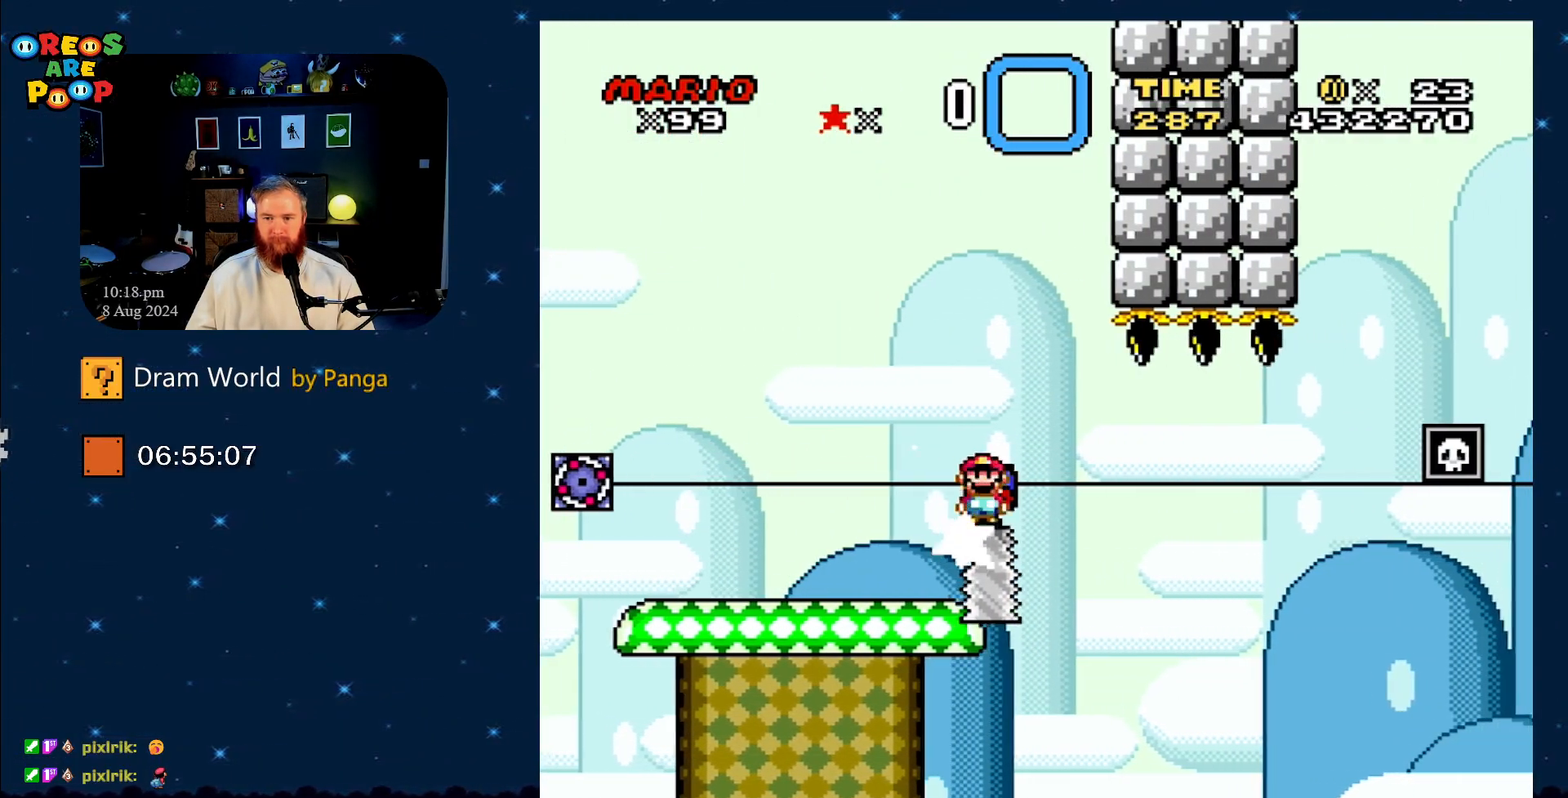
{"buttons": ["X"], "events": []}
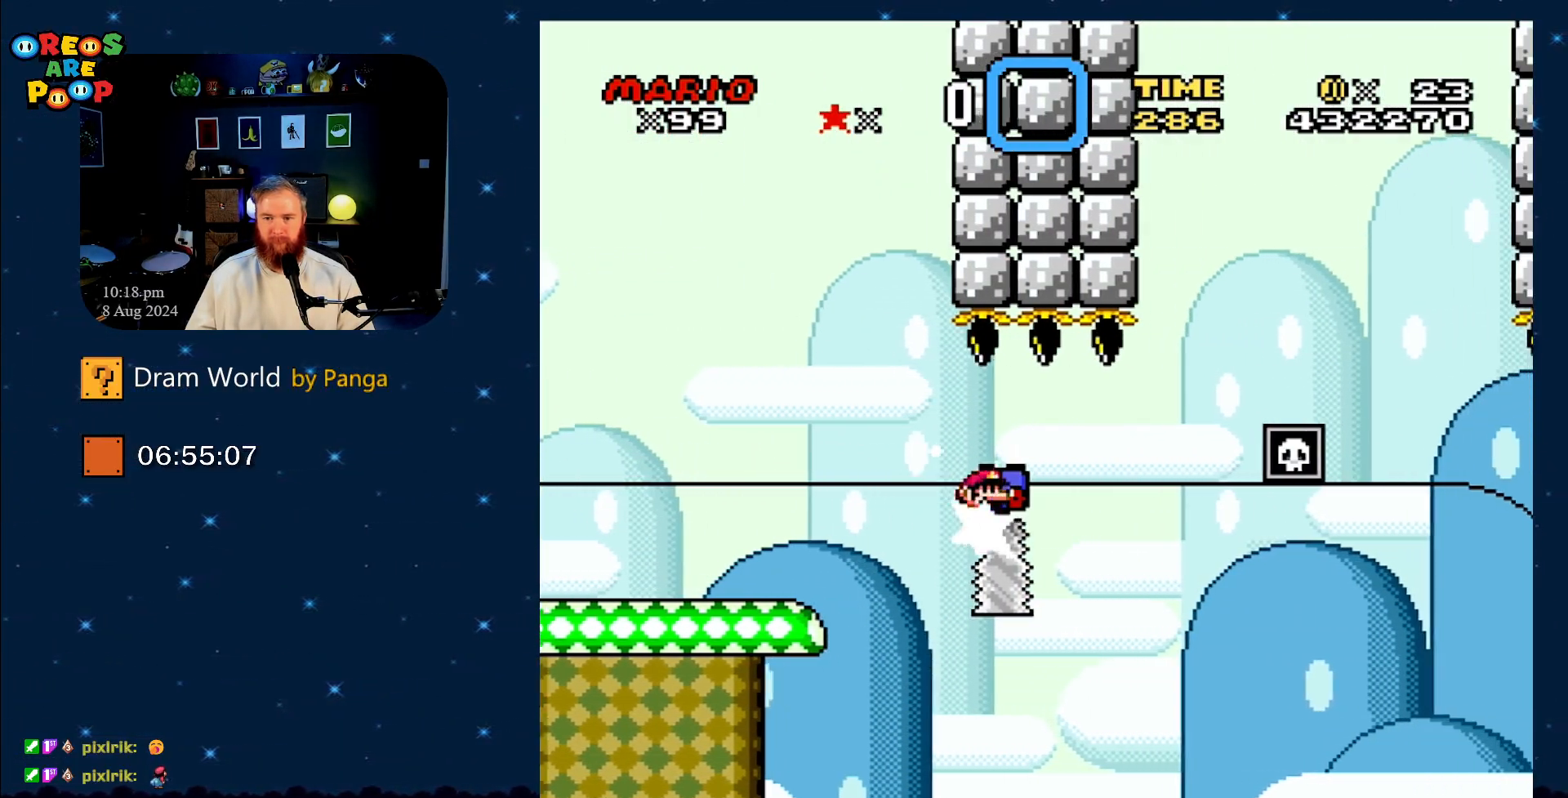
{"buttons": ["X"], "events": []}
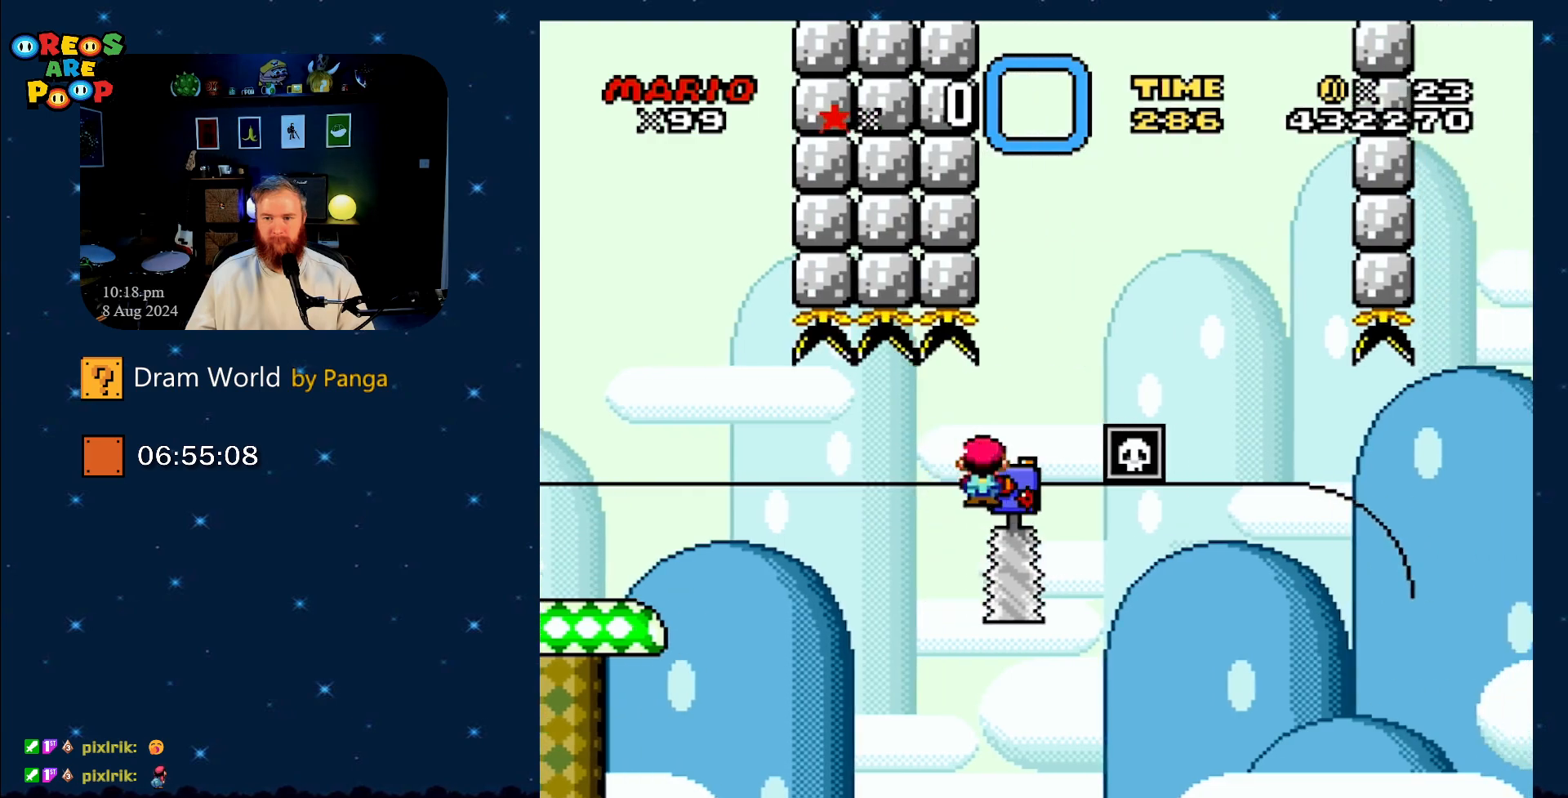
{"buttons": ["A", "X"], "events": [[50, "A", "down"], [300, "A", "up"], [417, "A", "down"]]}
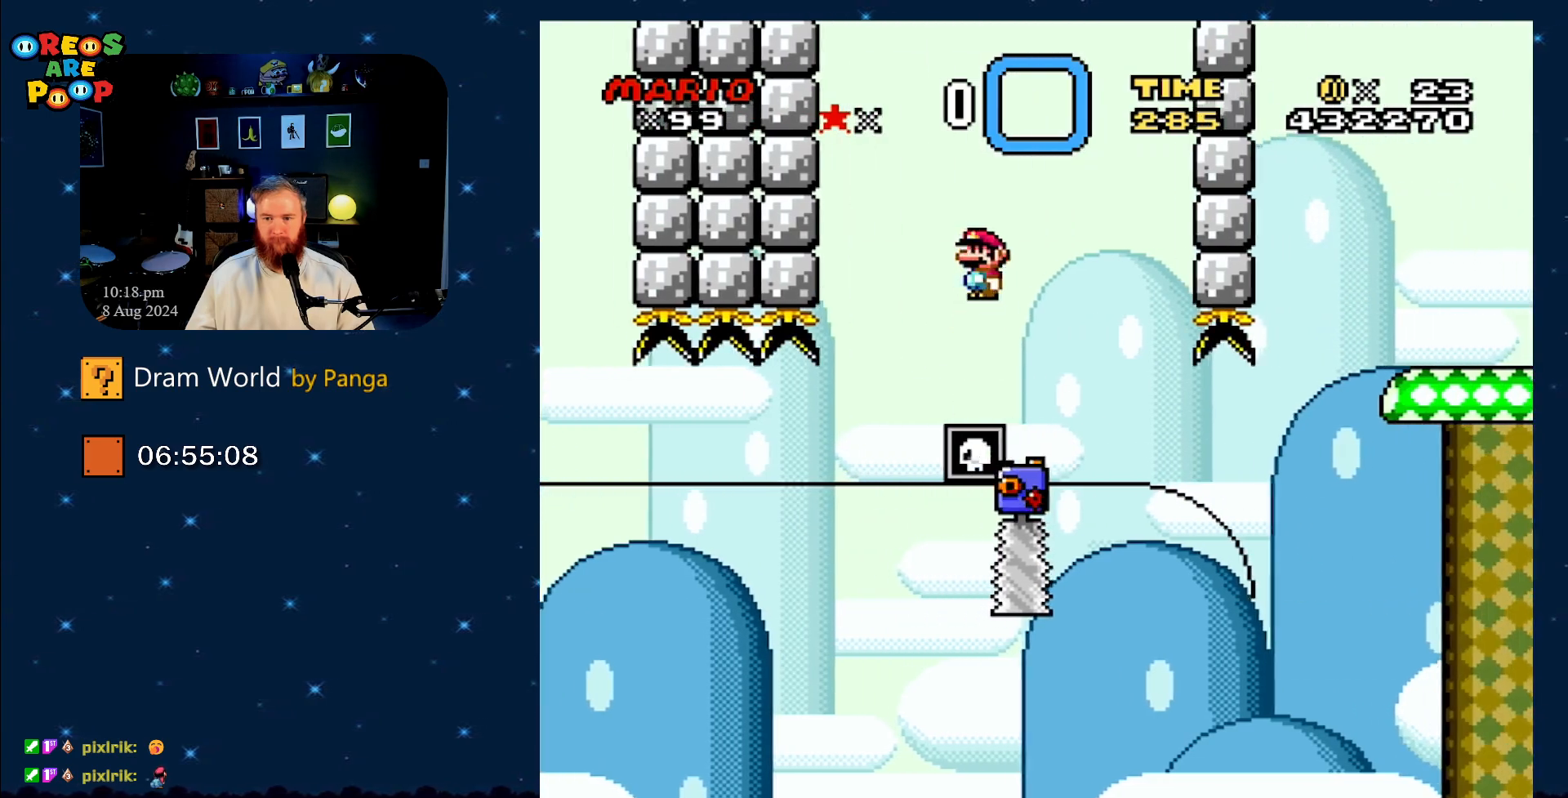
{"buttons": ["X"], "events": [[50, "A", "up"]]}
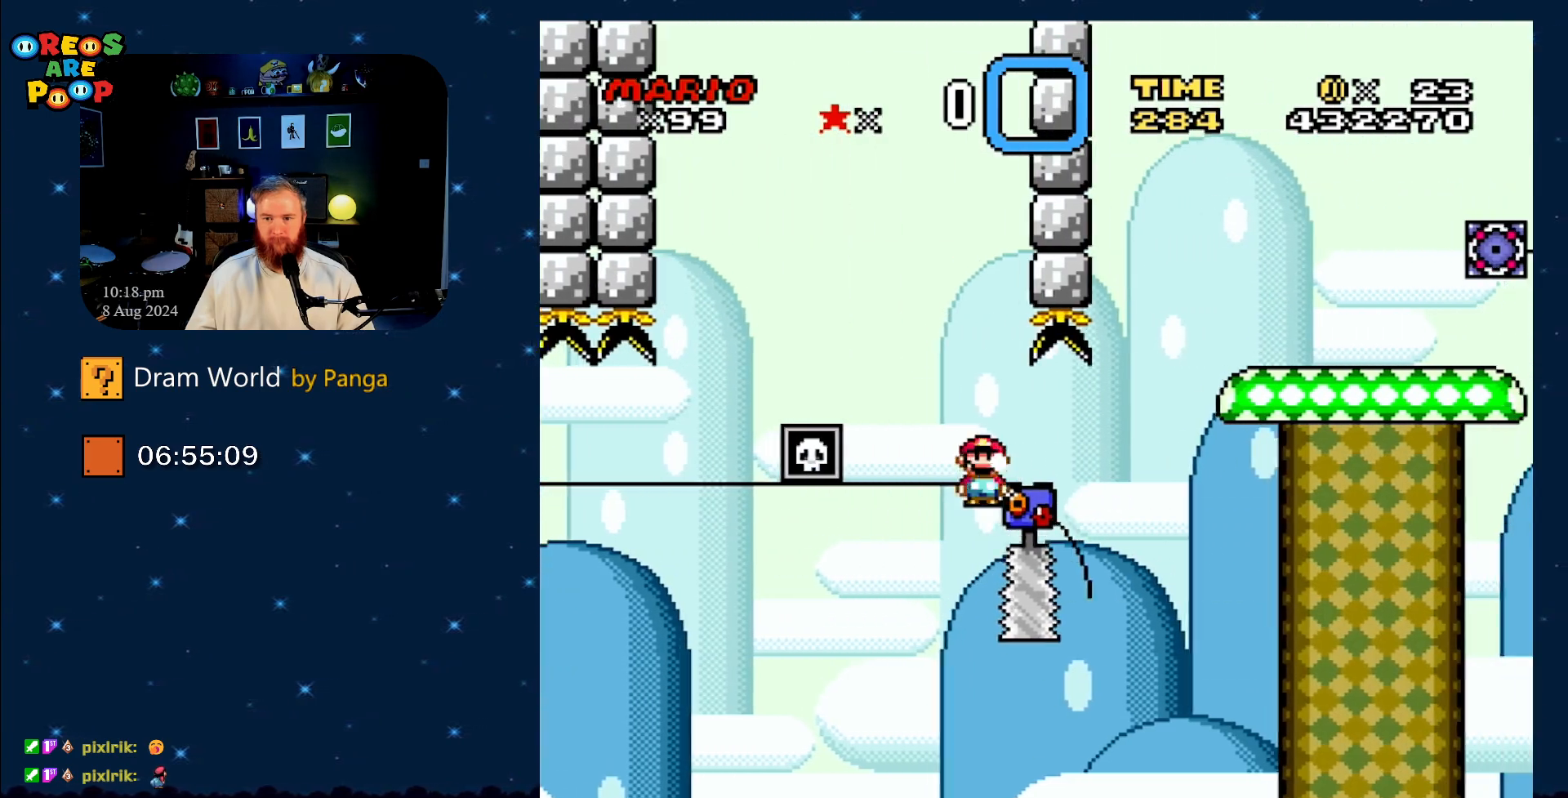
{"buttons": ["A", "X", "DPAD_RIGHT"], "events": [[50, "A", "down"], [283, "DPAD_RIGHT", "down"]]}
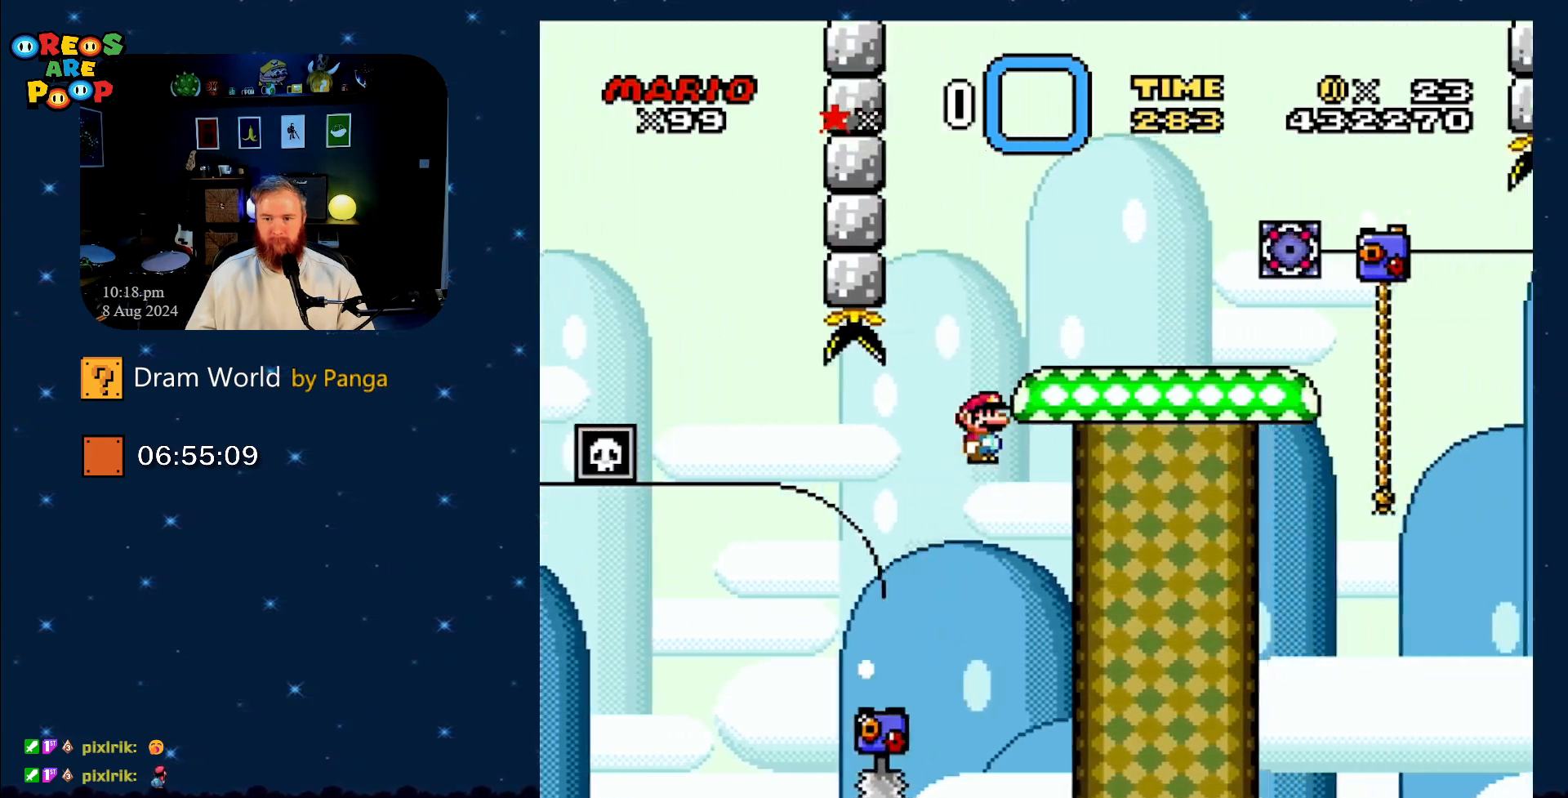
{"buttons": ["X", "DPAD_LEFT"], "events": [[351, "DPAD_RIGHT", "up"], [434, "DPAD_LEFT", "down"], [484, "A", "up"]]}
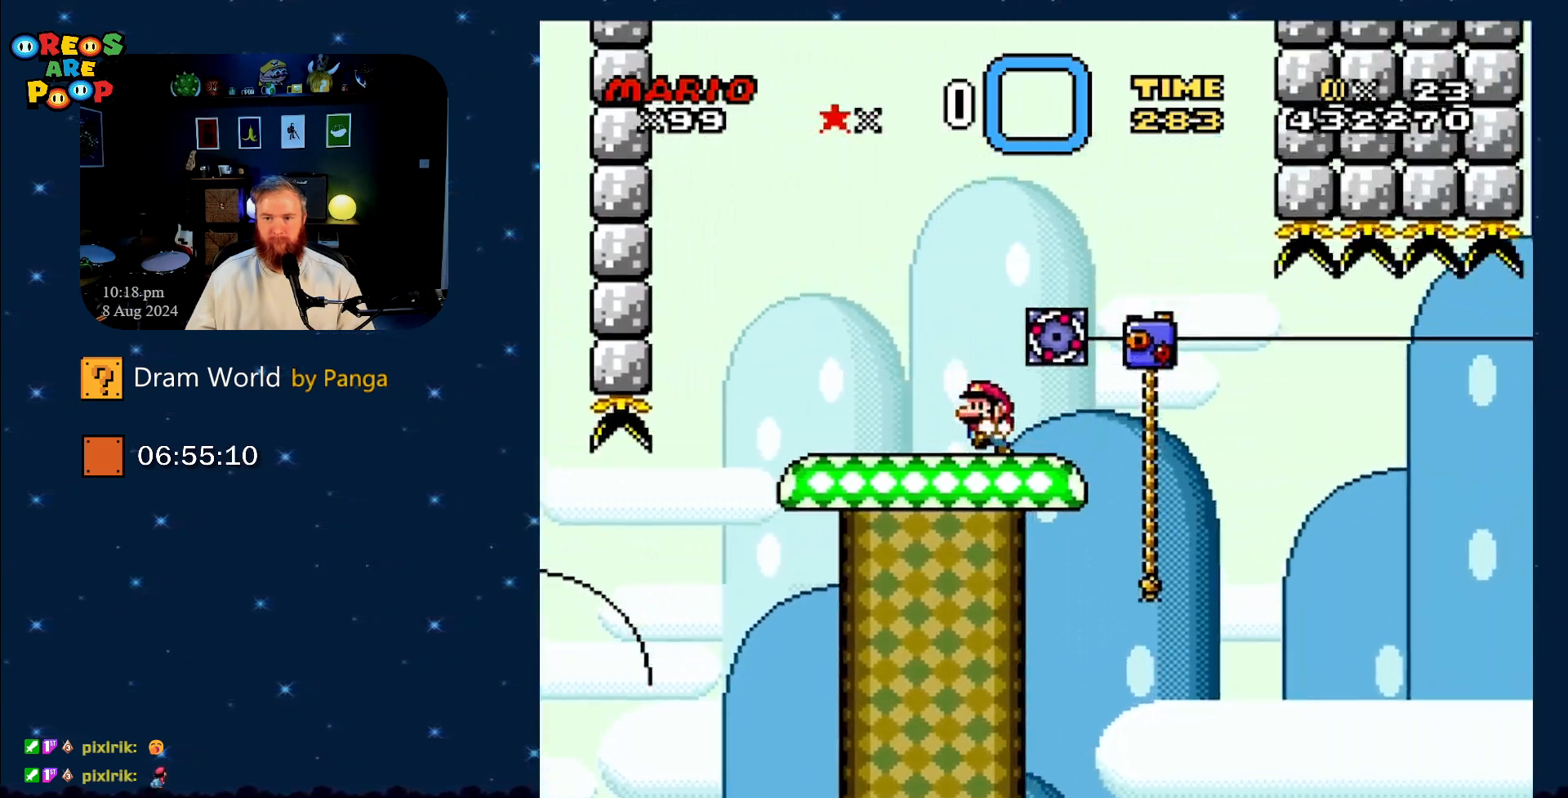
{"buttons": ["B", "Y", "DPAD_RIGHT"], "events": [[83, "DPAD_LEFT", "up"], [117, "X", "up"], [117, "Y", "down"], [334, "DPAD_RIGHT", "down"], [384, "B", "down"]]}
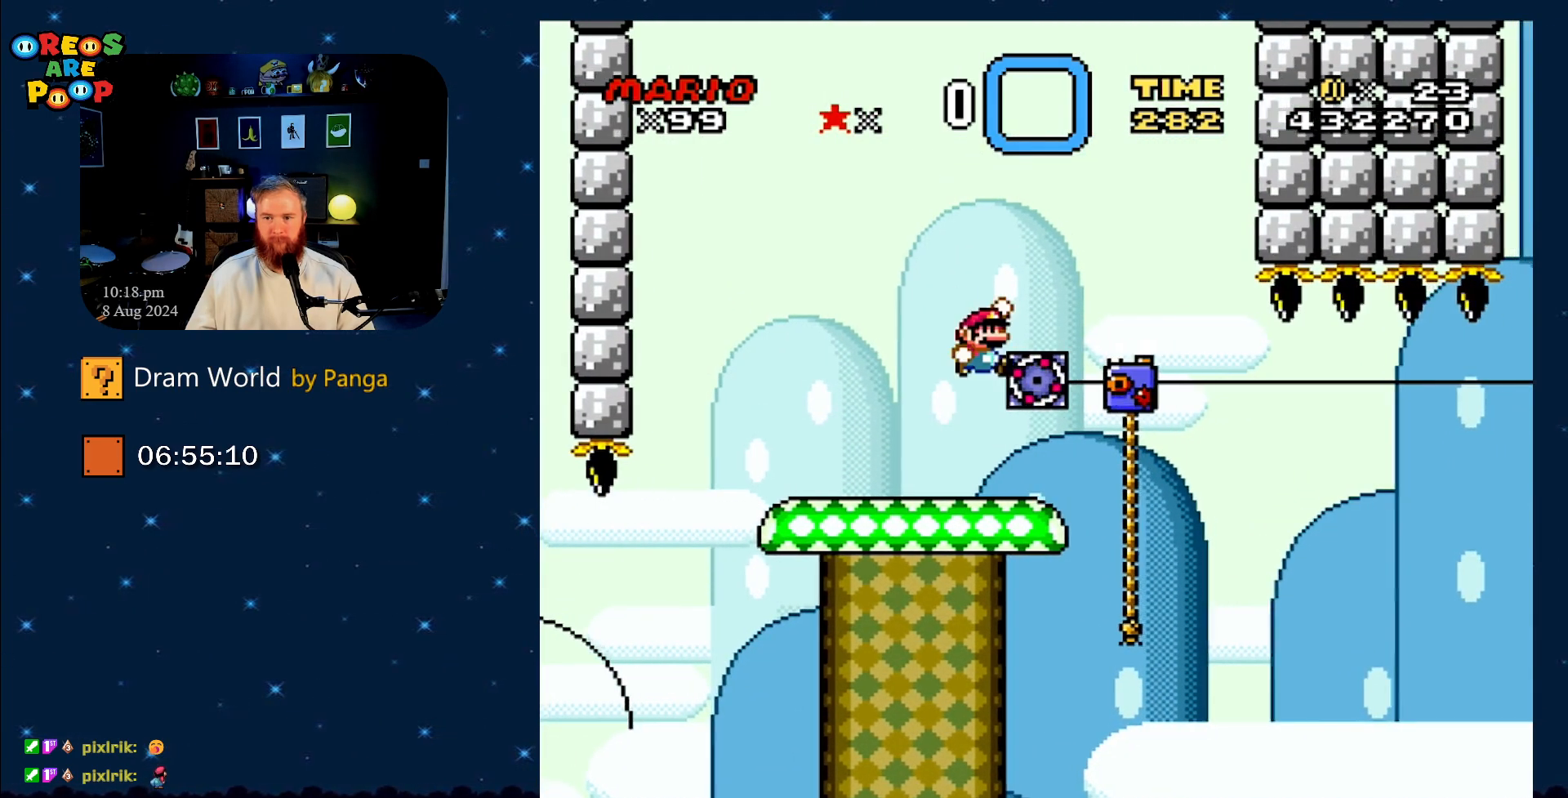
{"buttons": ["Y", "DPAD_UP", "DPAD_RIGHT"], "events": [[17, "B", "up"], [50, "DPAD_RIGHT", "up"], [267, "DPAD_UP", "down"], [317, "DPAD_RIGHT", "down"]]}
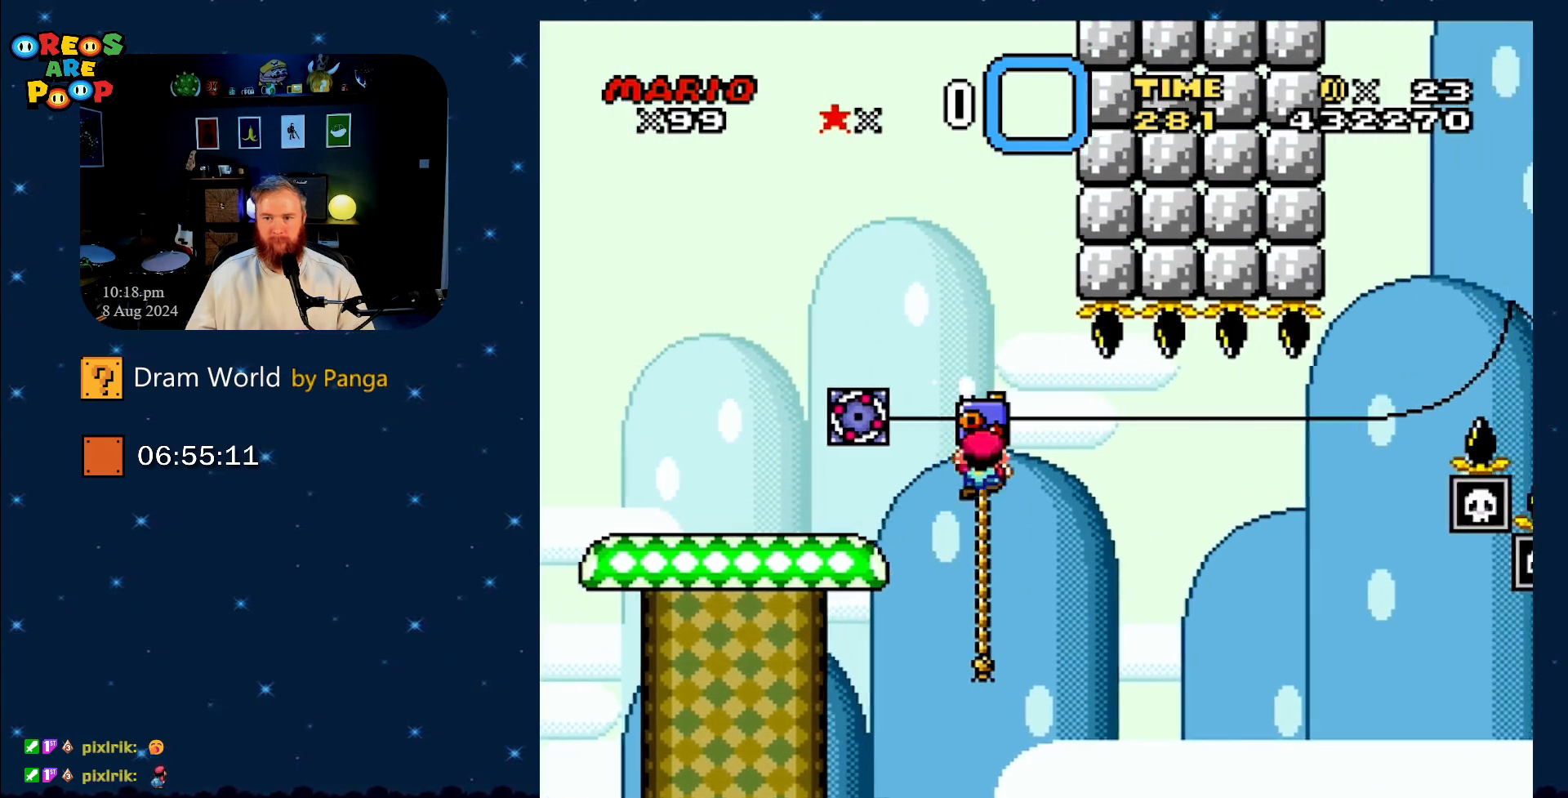
{"buttons": ["Y", "DPAD_UP", "DPAD_RIGHT"], "events": []}
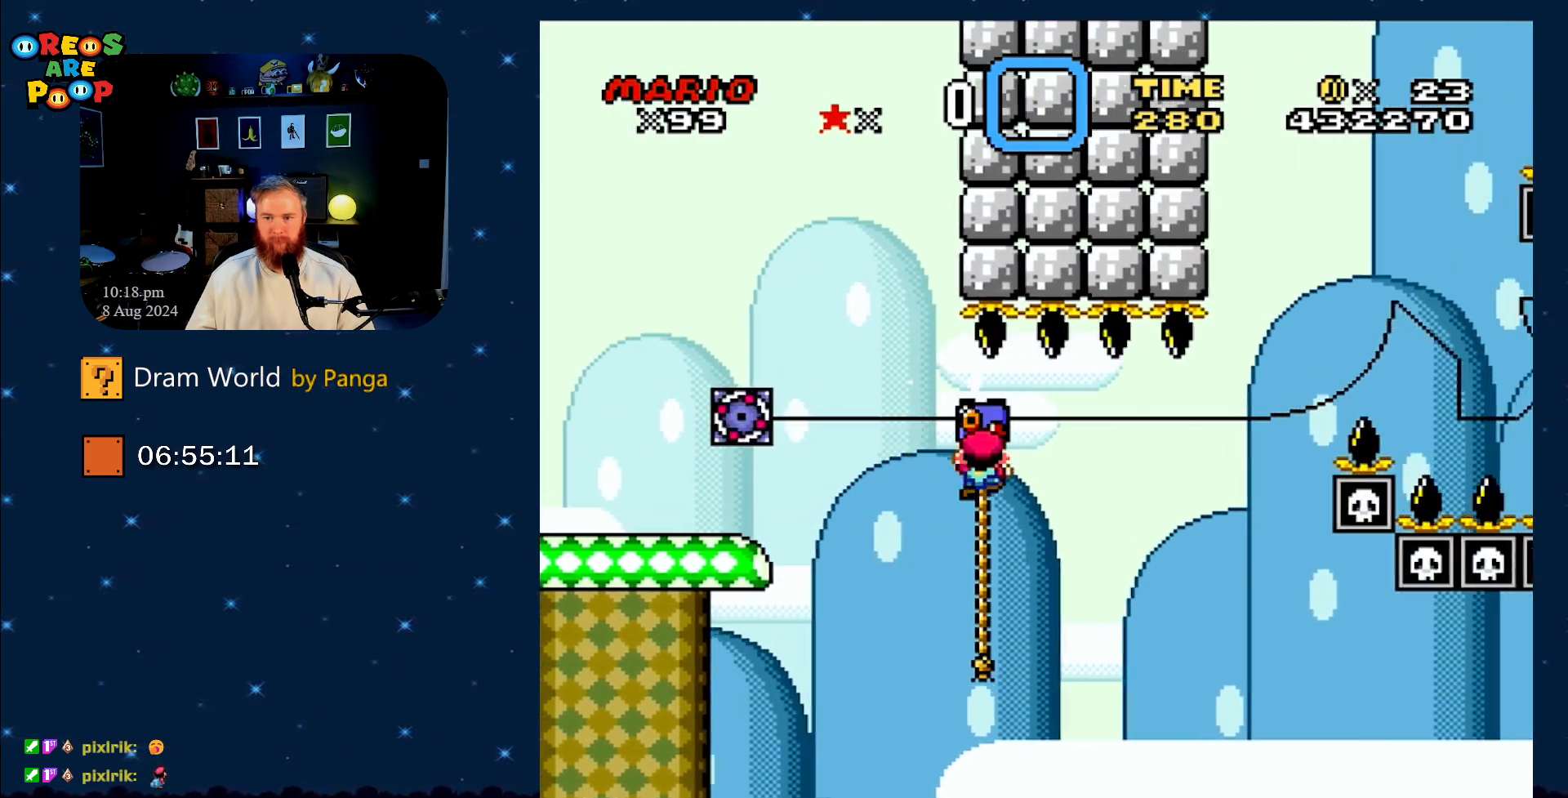
{"buttons": ["Y", "DPAD_UP", "DPAD_RIGHT"], "events": []}
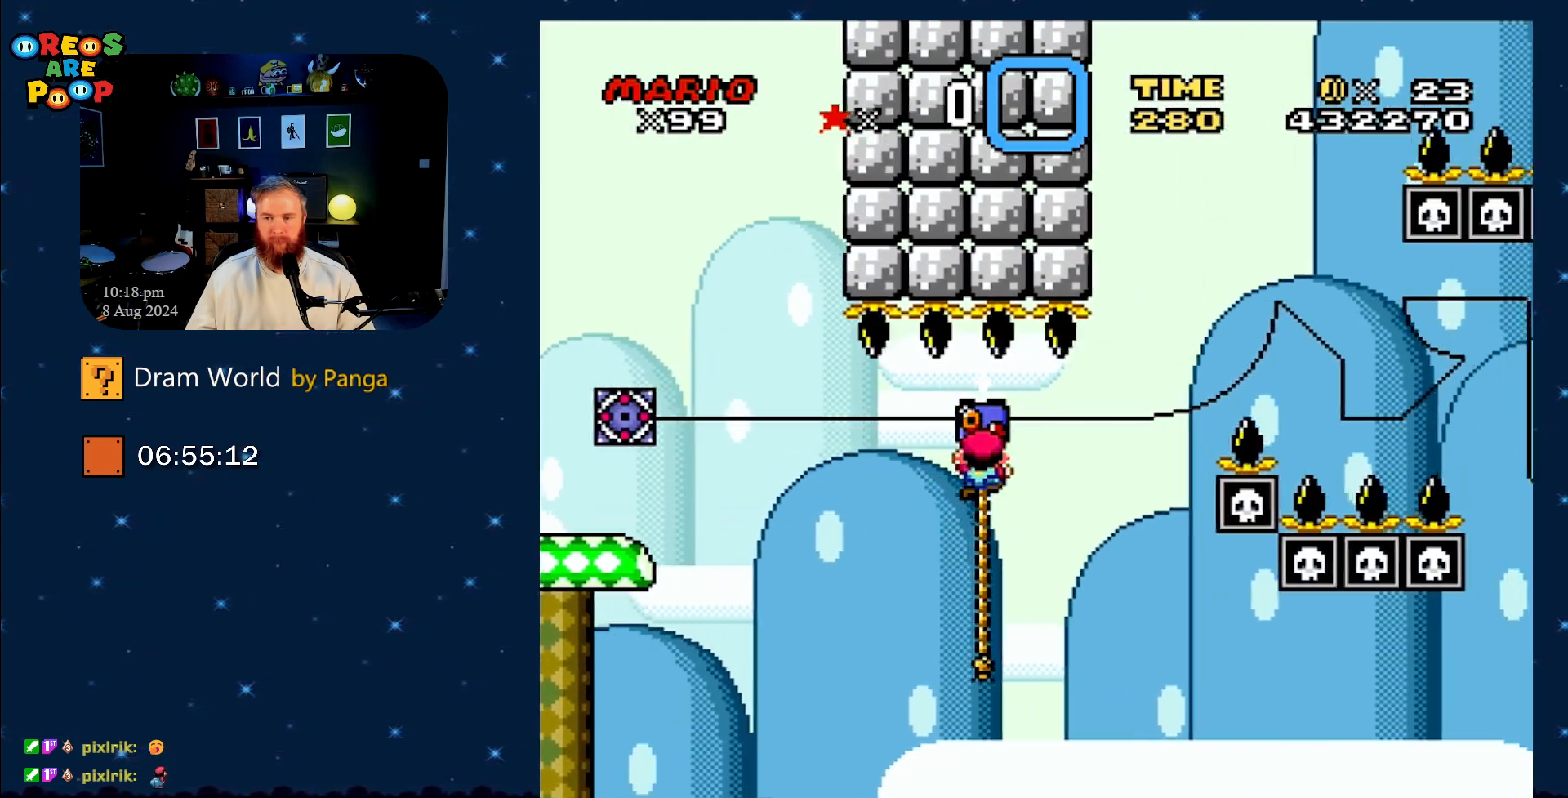
{"buttons": ["Y", "DPAD_UP", "DPAD_RIGHT"], "events": []}
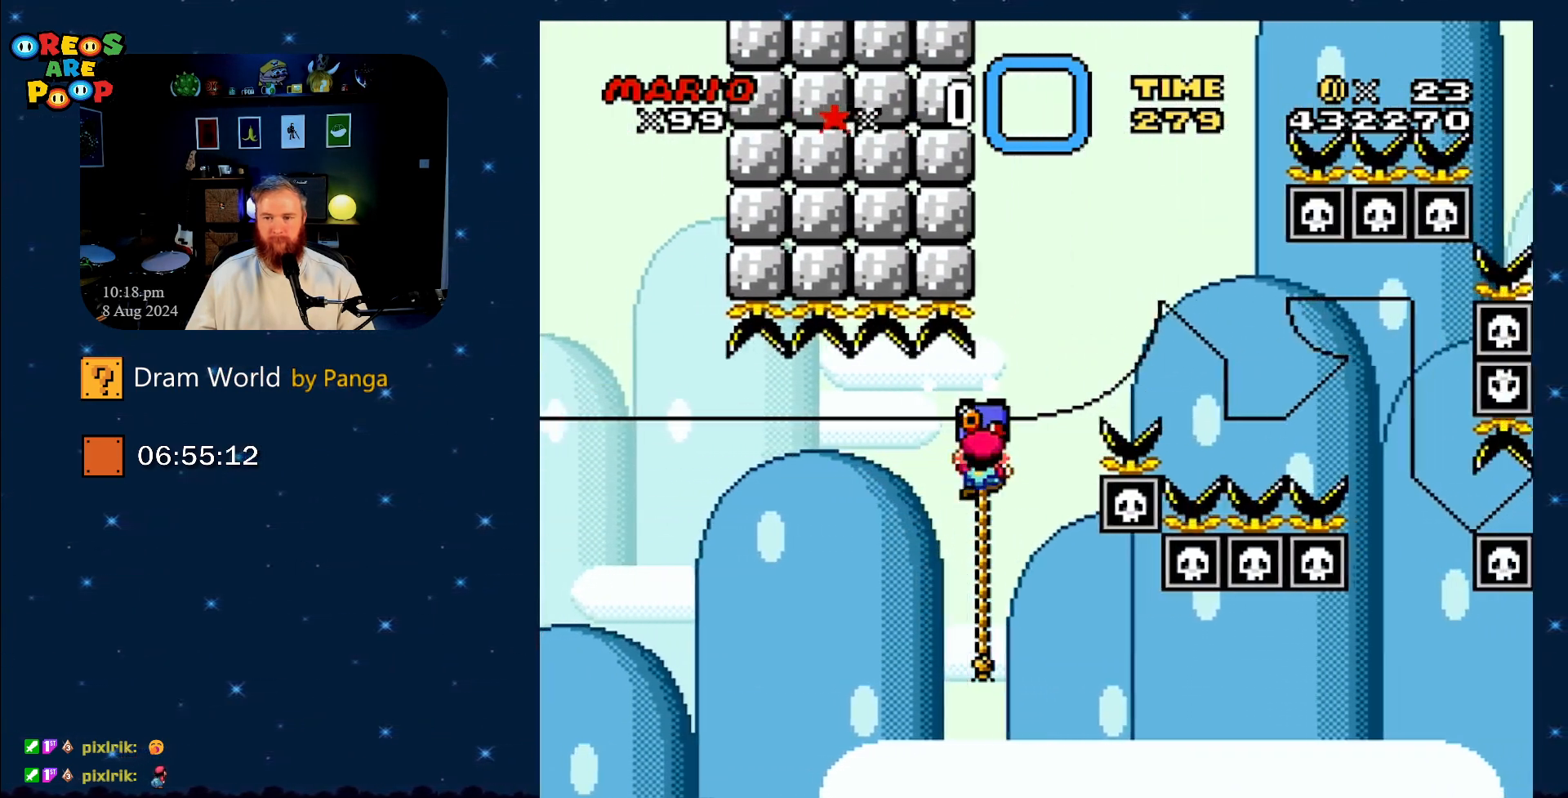
{"buttons": ["B", "Y"], "events": [[267, "B", "down"], [267, "DPAD_RIGHT", "up"], [334, "DPAD_UP", "up"]]}
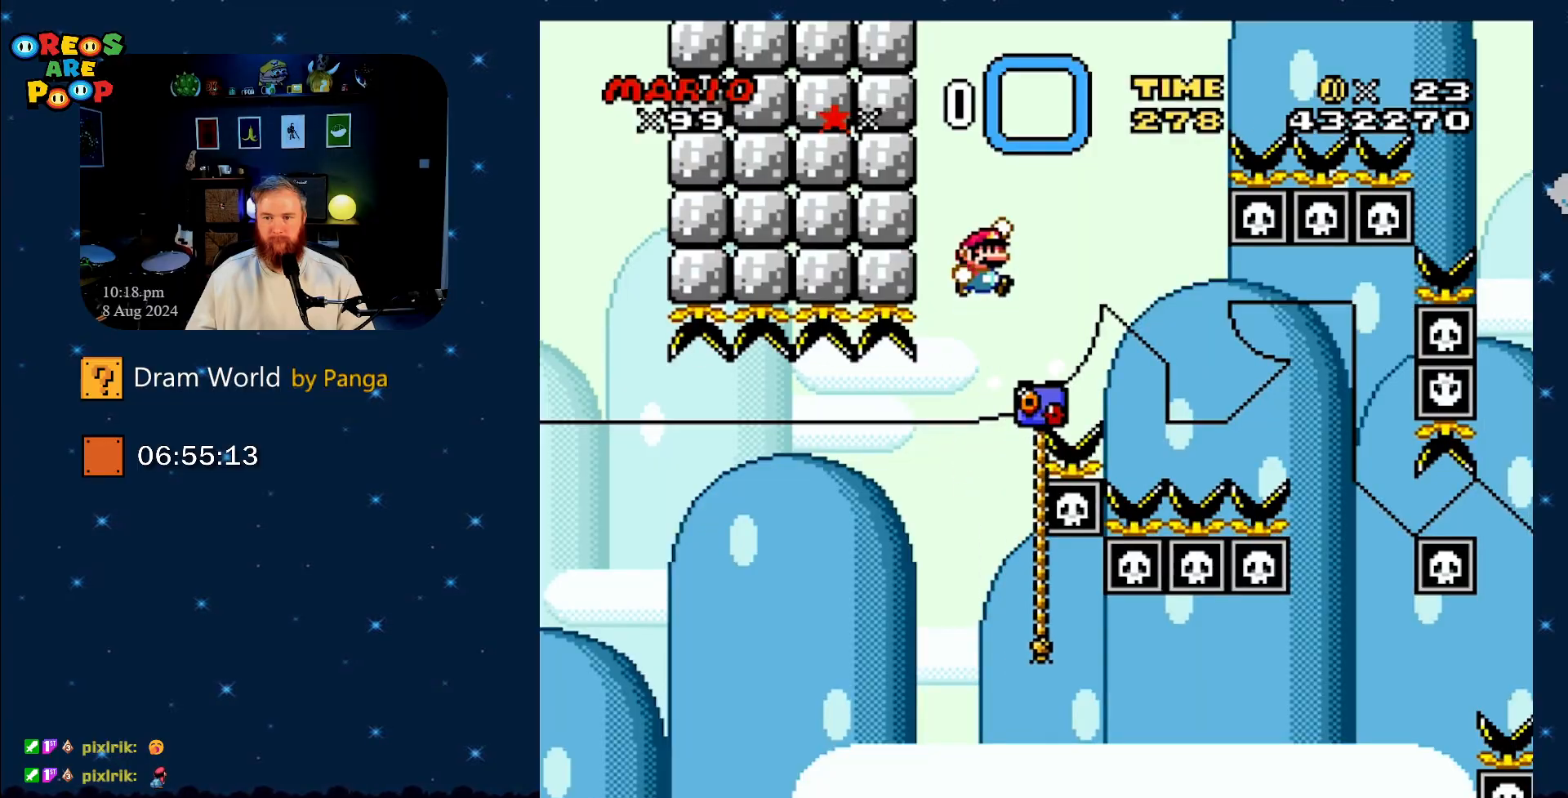
{"buttons": ["Y", "DPAD_UP"], "events": [[50, "DPAD_RIGHT", "down"], [100, "DPAD_UP", "down"], [350, "DPAD_RIGHT", "up"], [450, "DPAD_RIGHT", "down"], [500, "B", "up"], [500, "DPAD_RIGHT", "up"]]}
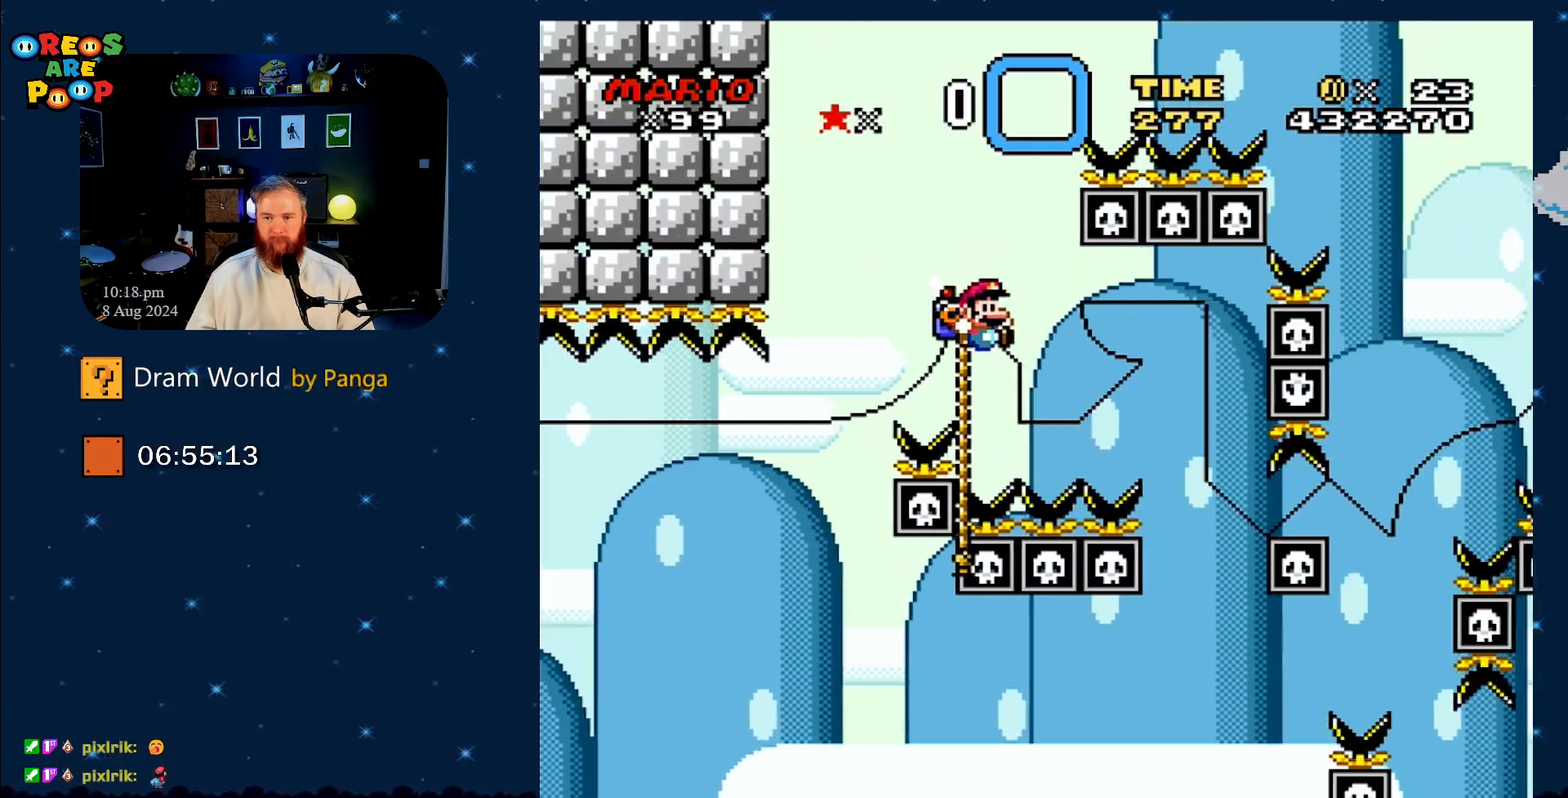
{"buttons": ["B", "Y", "DPAD_UP", "DPAD_LEFT"], "events": [[84, "DPAD_LEFT", "down"], [234, "B", "down"]]}
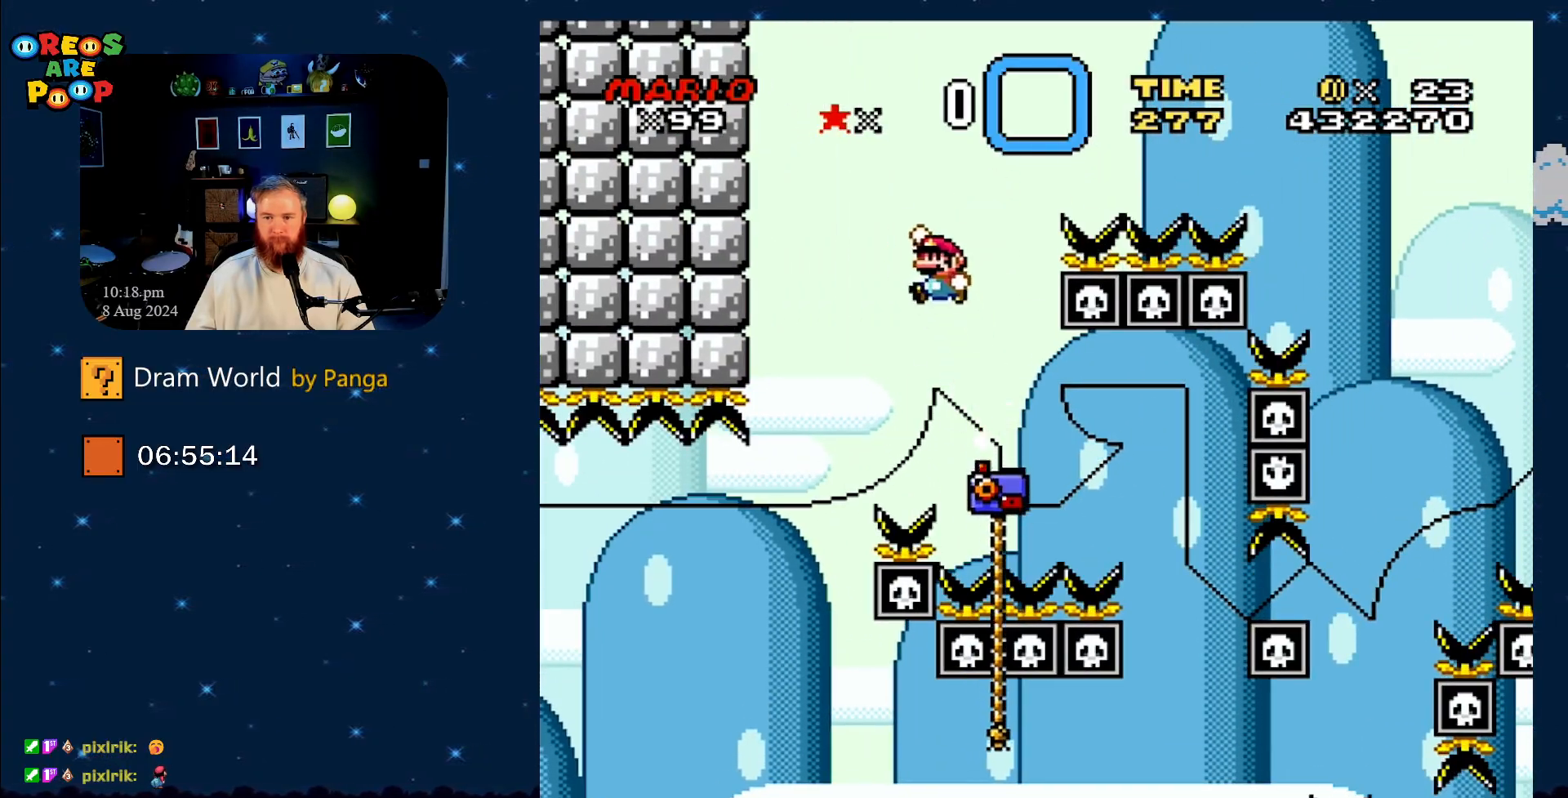
{"buttons": ["B", "Y", "DPAD_UP", "DPAD_RIGHT"], "events": [[17, "DPAD_LEFT", "up"], [50, "DPAD_RIGHT", "down"]]}
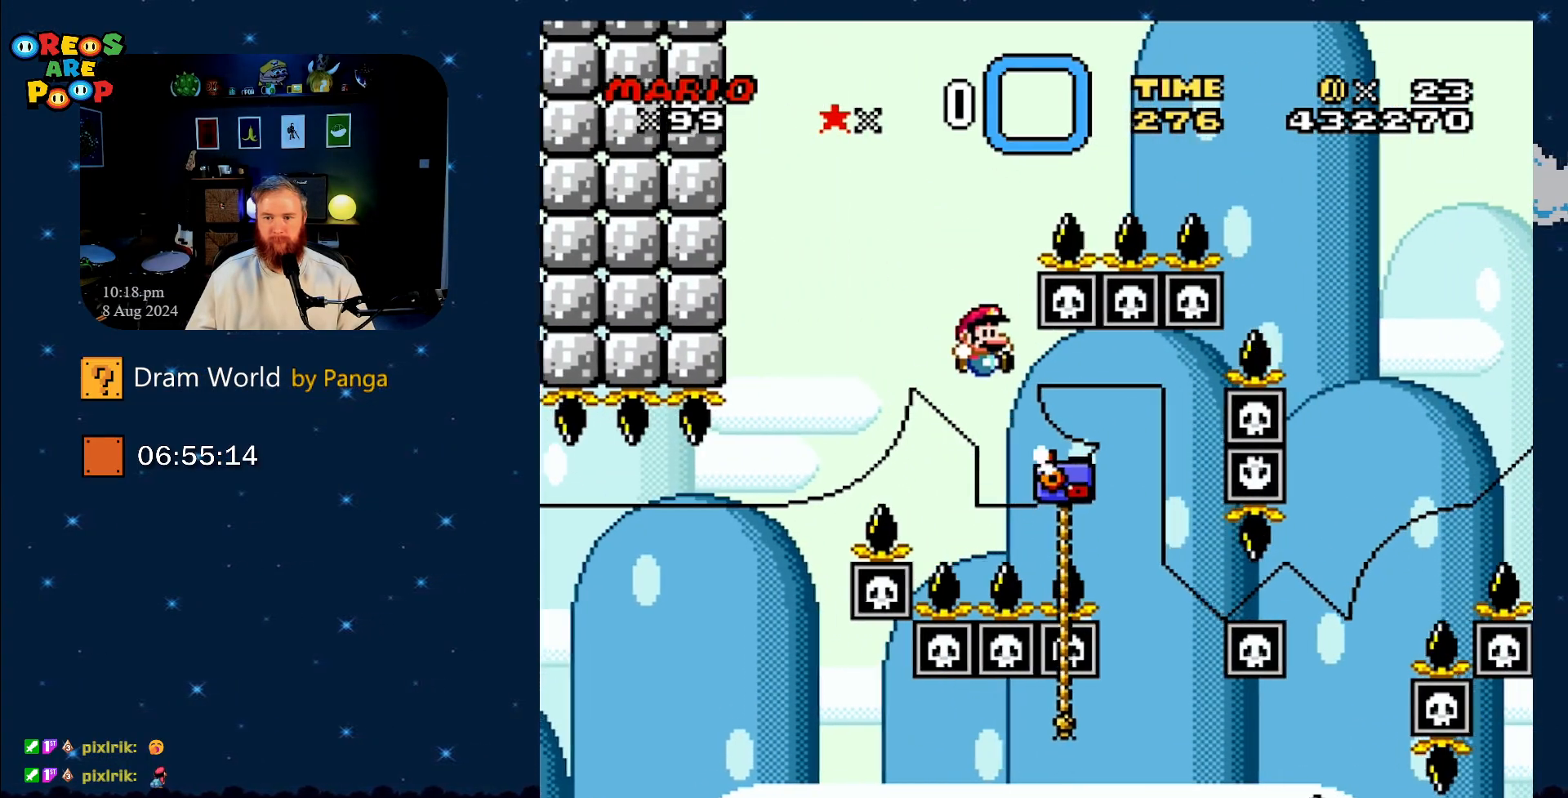
{"buttons": ["Y", "DPAD_UP", "DPAD_RIGHT"], "events": [[151, "B", "up"]]}
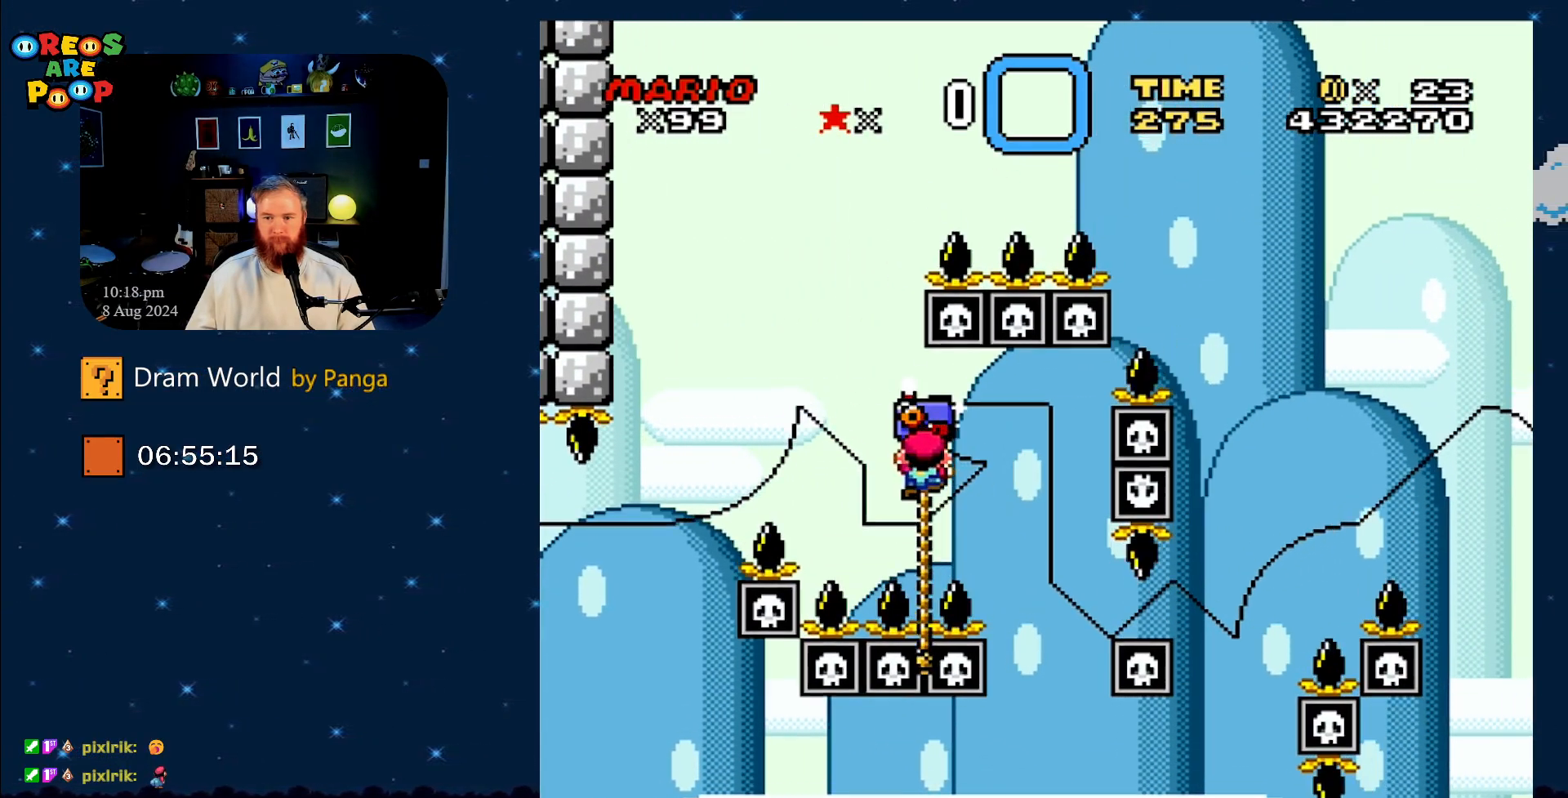
{"buttons": ["Y", "DPAD_UP", "DPAD_RIGHT"], "events": []}
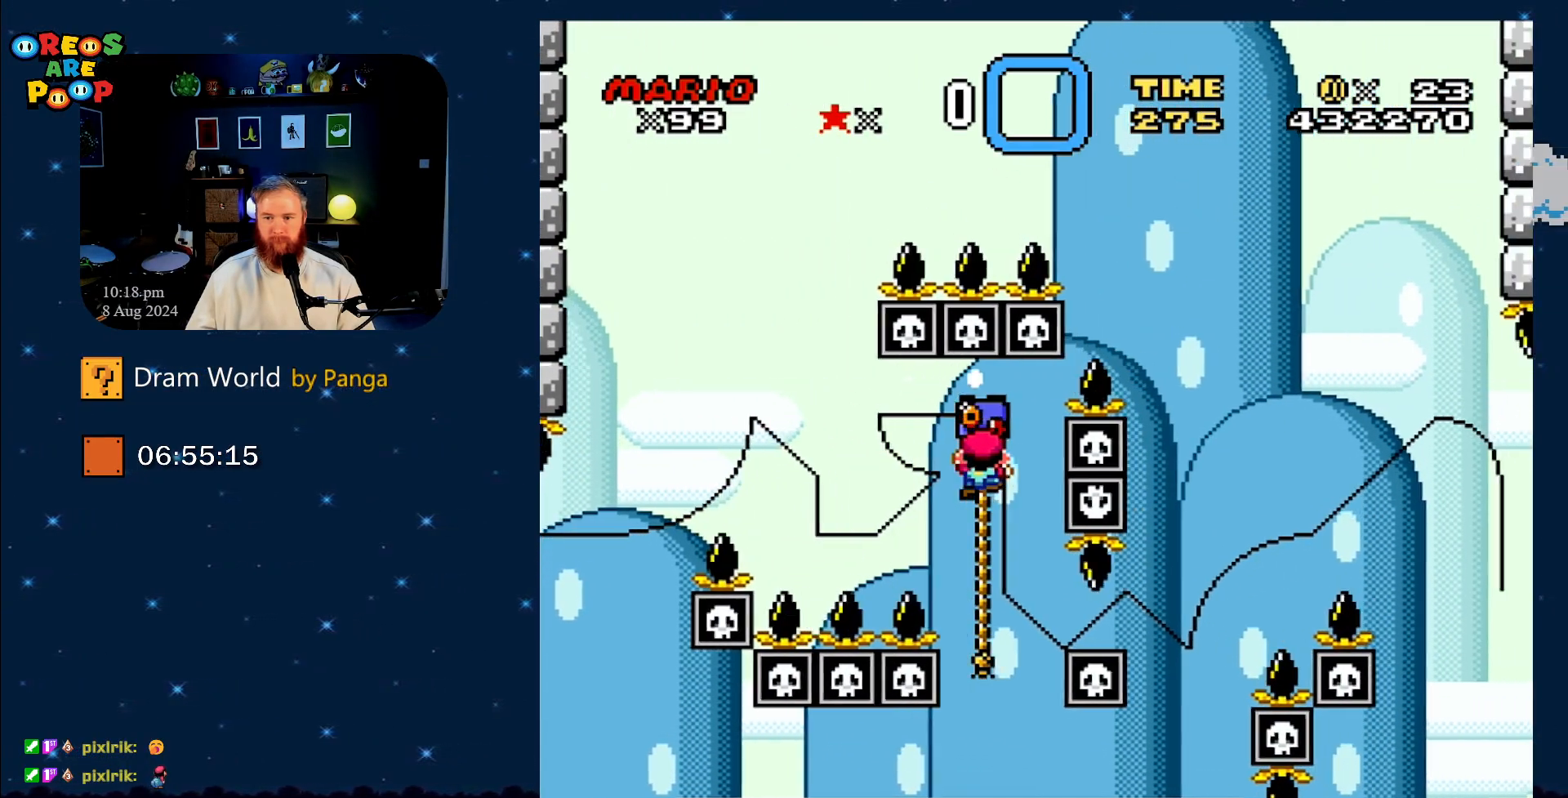
{"buttons": ["Y", "DPAD_DOWN"], "events": [[151, "DPAD_UP", "up"], [217, "DPAD_DOWN", "down"], [234, "DPAD_RIGHT", "up"]]}
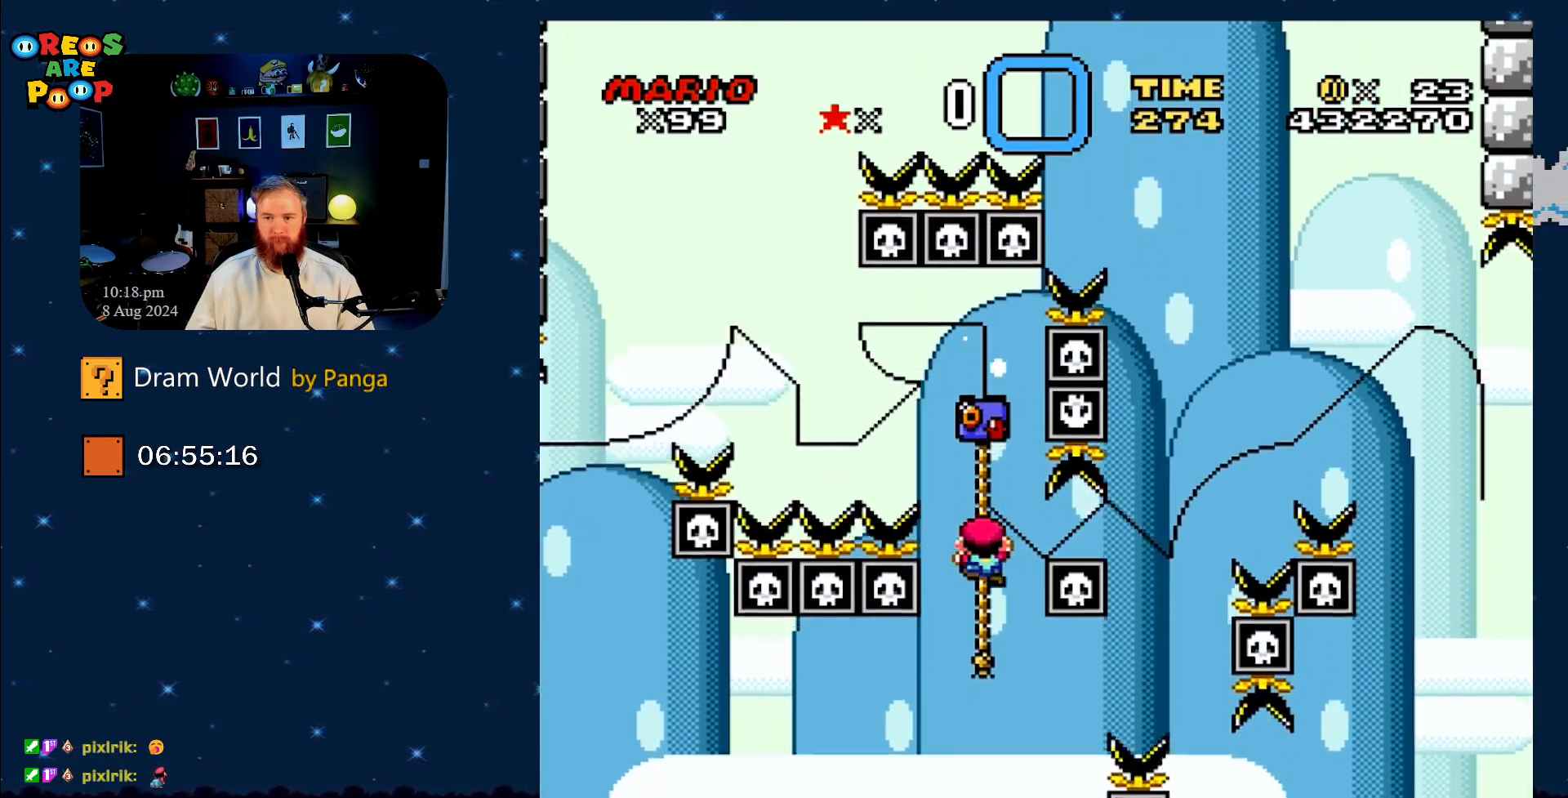
{"buttons": ["Y"], "events": [[184, "DPAD_RIGHT", "down"], [217, "DPAD_DOWN", "up"], [217, "DPAD_RIGHT", "up"], [417, "DPAD_DOWN", "down"], [501, "DPAD_DOWN", "up"]]}
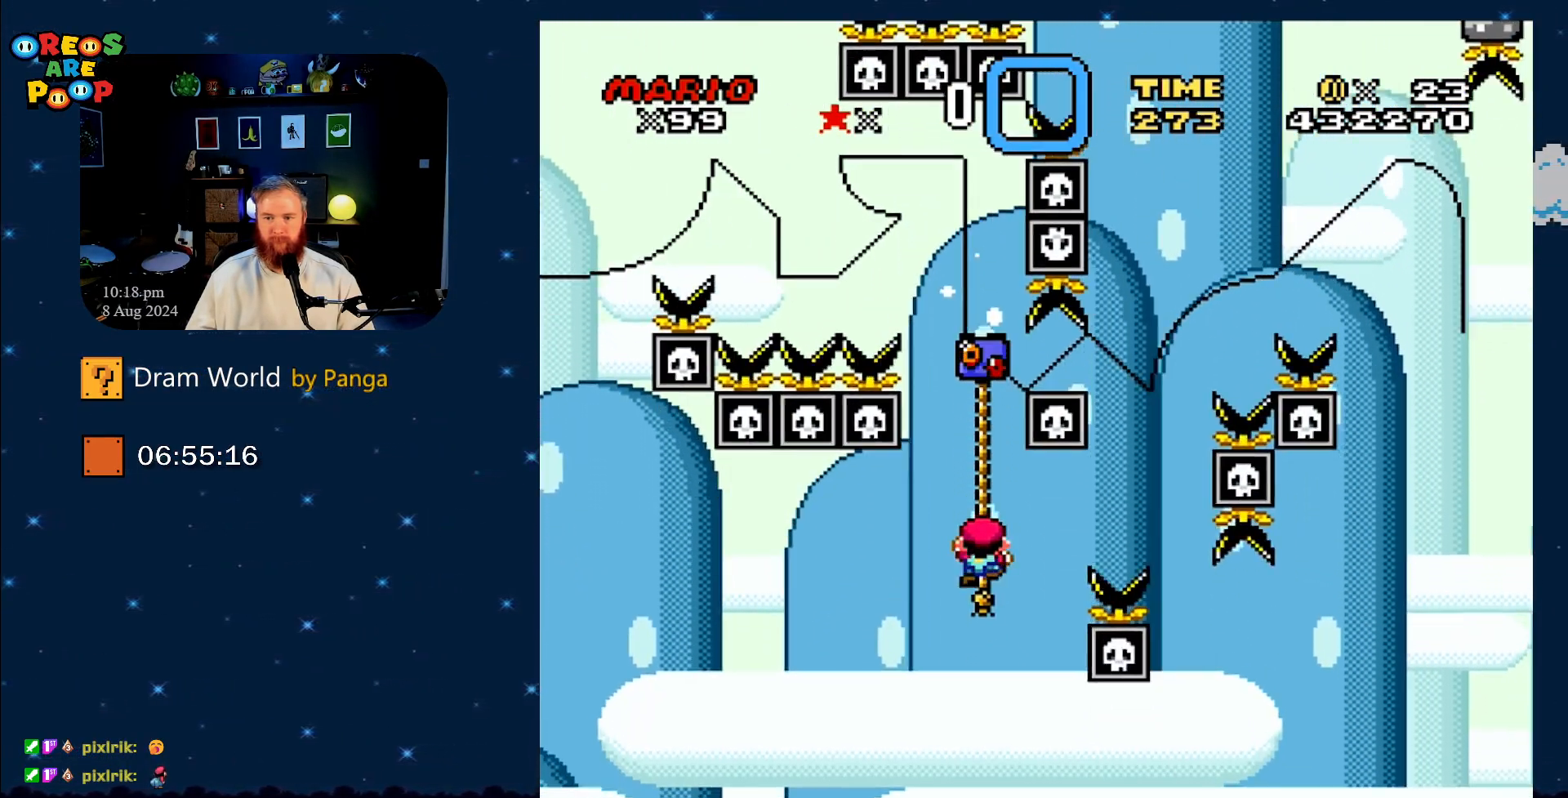
{"buttons": ["Y"], "events": []}
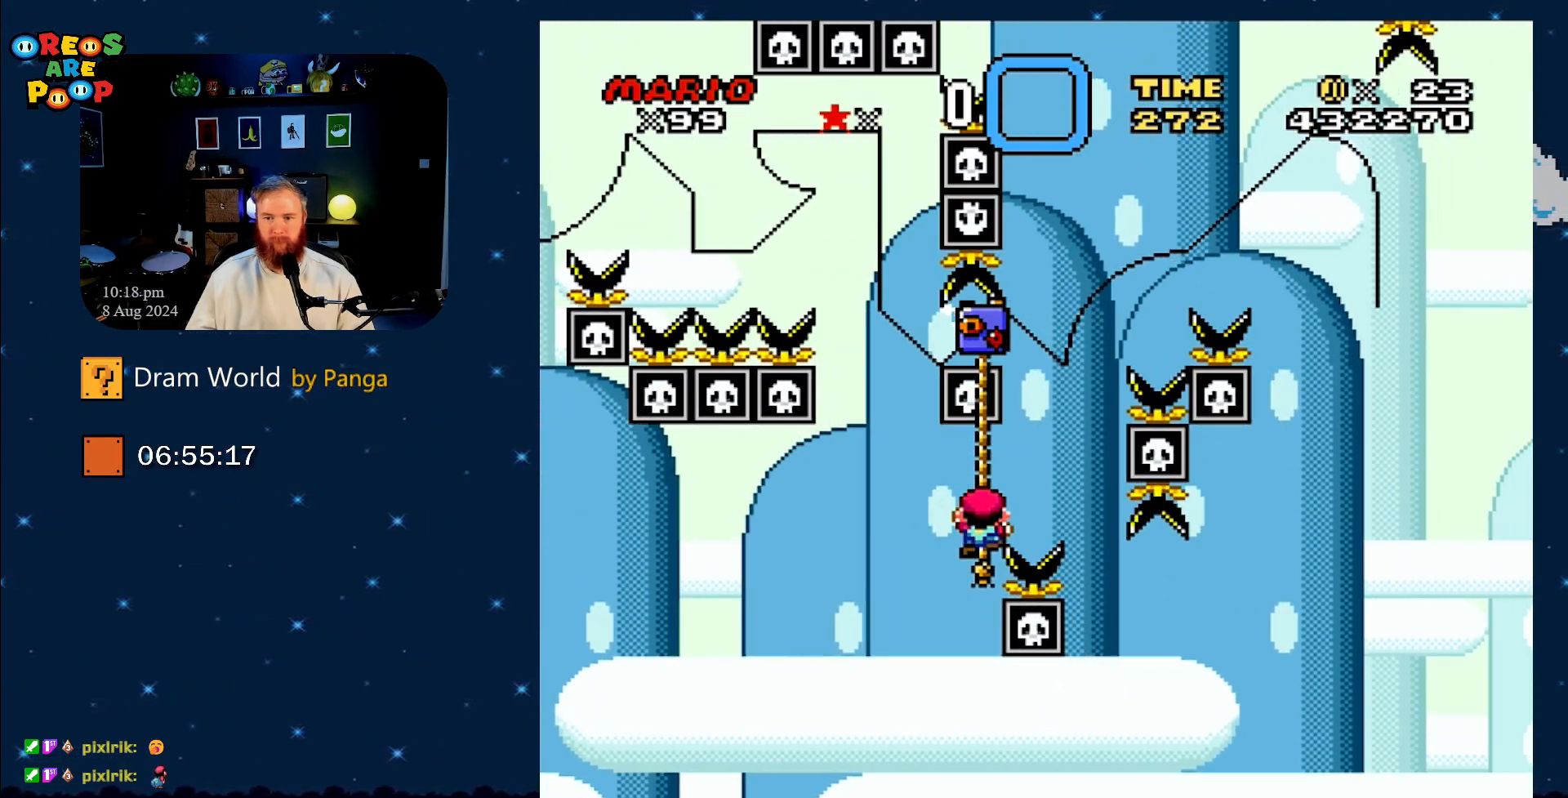
{"buttons": ["B", "Y"], "events": [[267, "B", "down"], [267, "DPAD_UP", "down"], [484, "DPAD_UP", "up"]]}
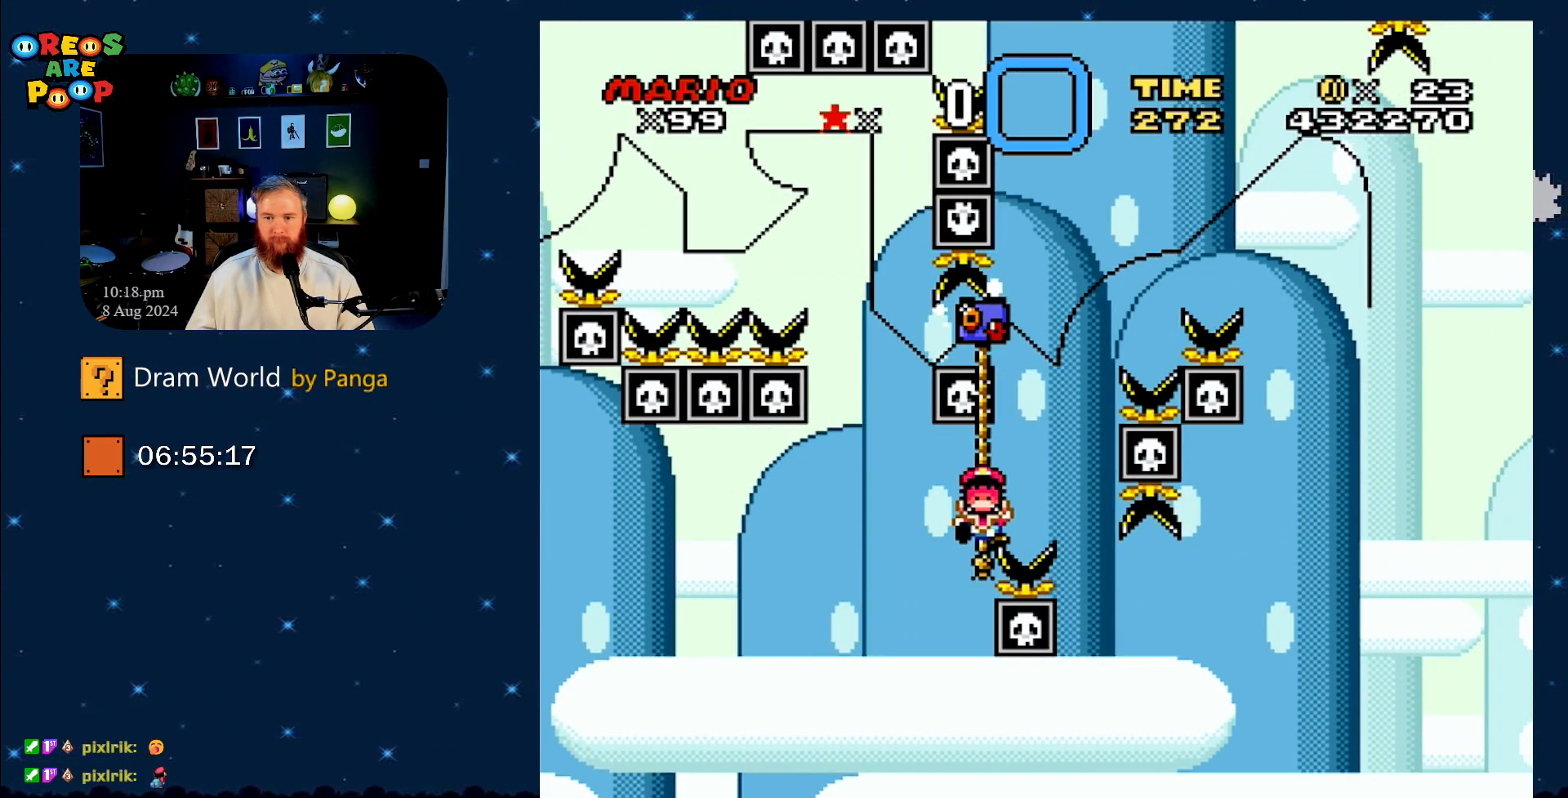
{"buttons": [], "events": [[16, "B", "up"], [100, "Y", "up"], [383, "A", "down"], [450, "A", "up"]]}
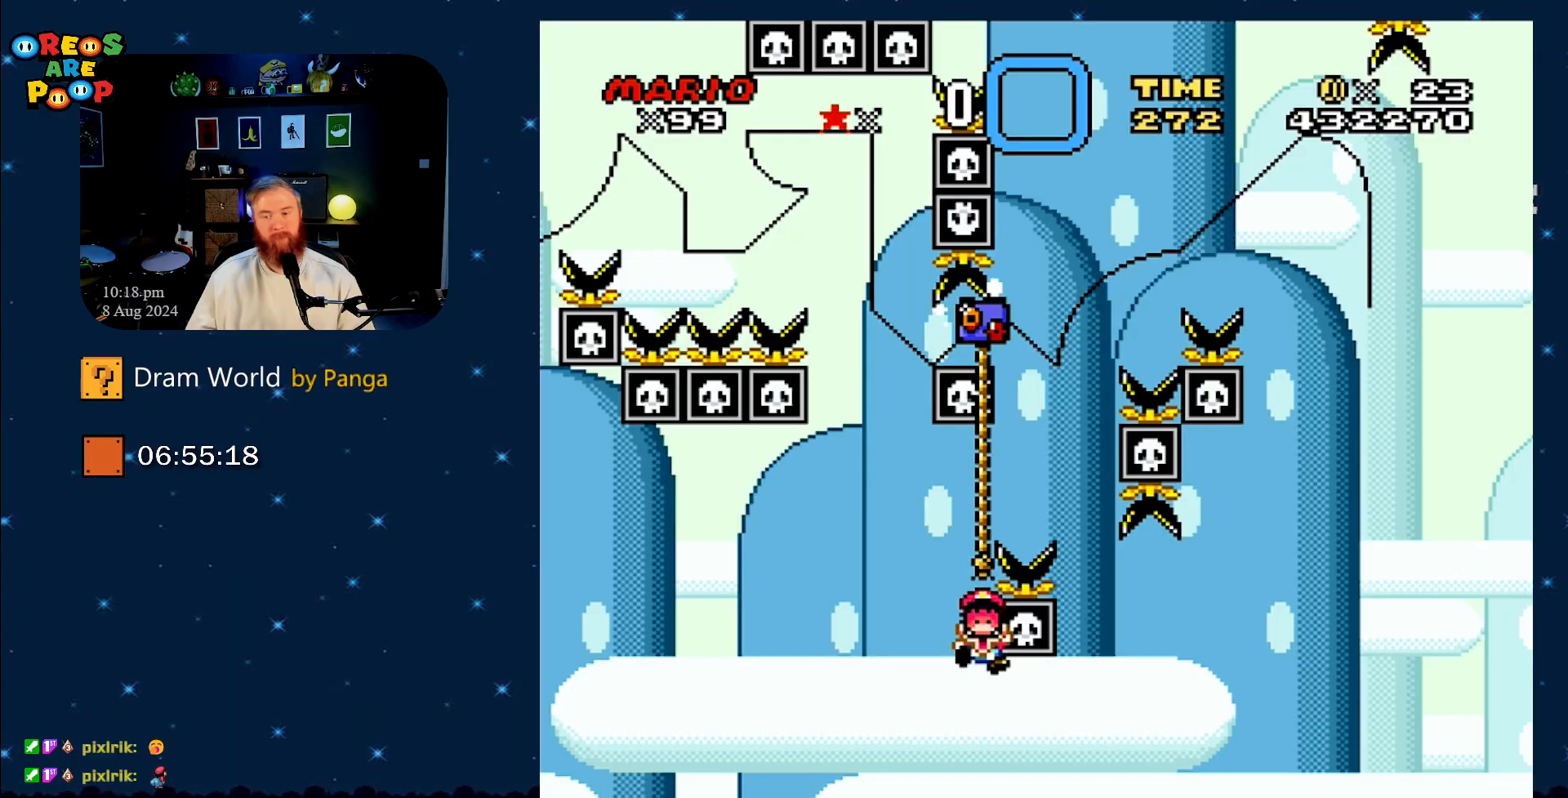
{"buttons": ["A"], "events": [[67, "A", "down"], [134, "A", "up"], [250, "A", "down"], [351, "A", "up"], [451, "A", "down"]]}
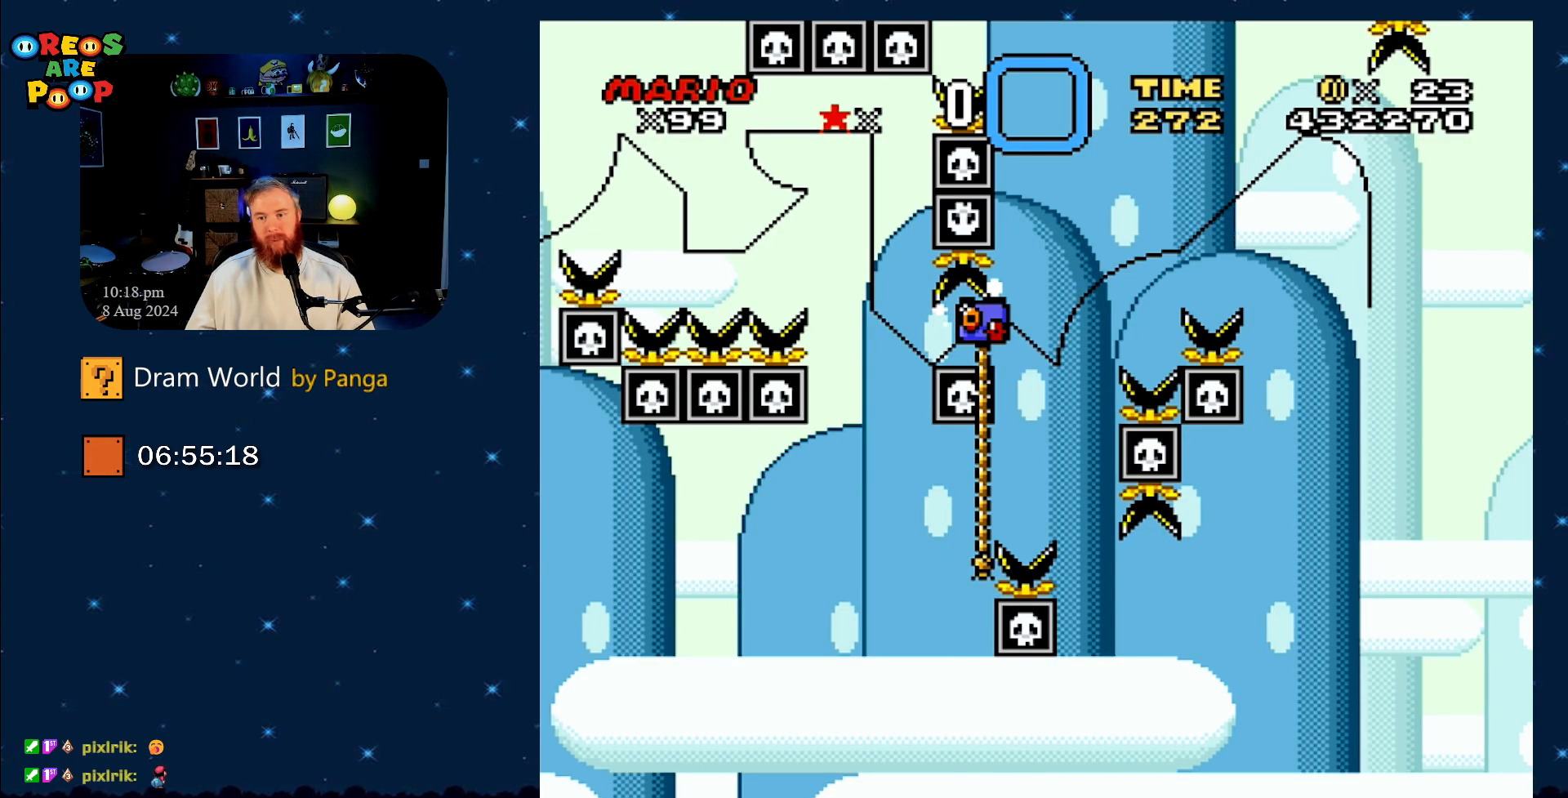
{"buttons": [], "events": [[33, "A", "up"], [150, "A", "down"], [233, "A", "up"], [367, "A", "down"], [450, "A", "up"]]}
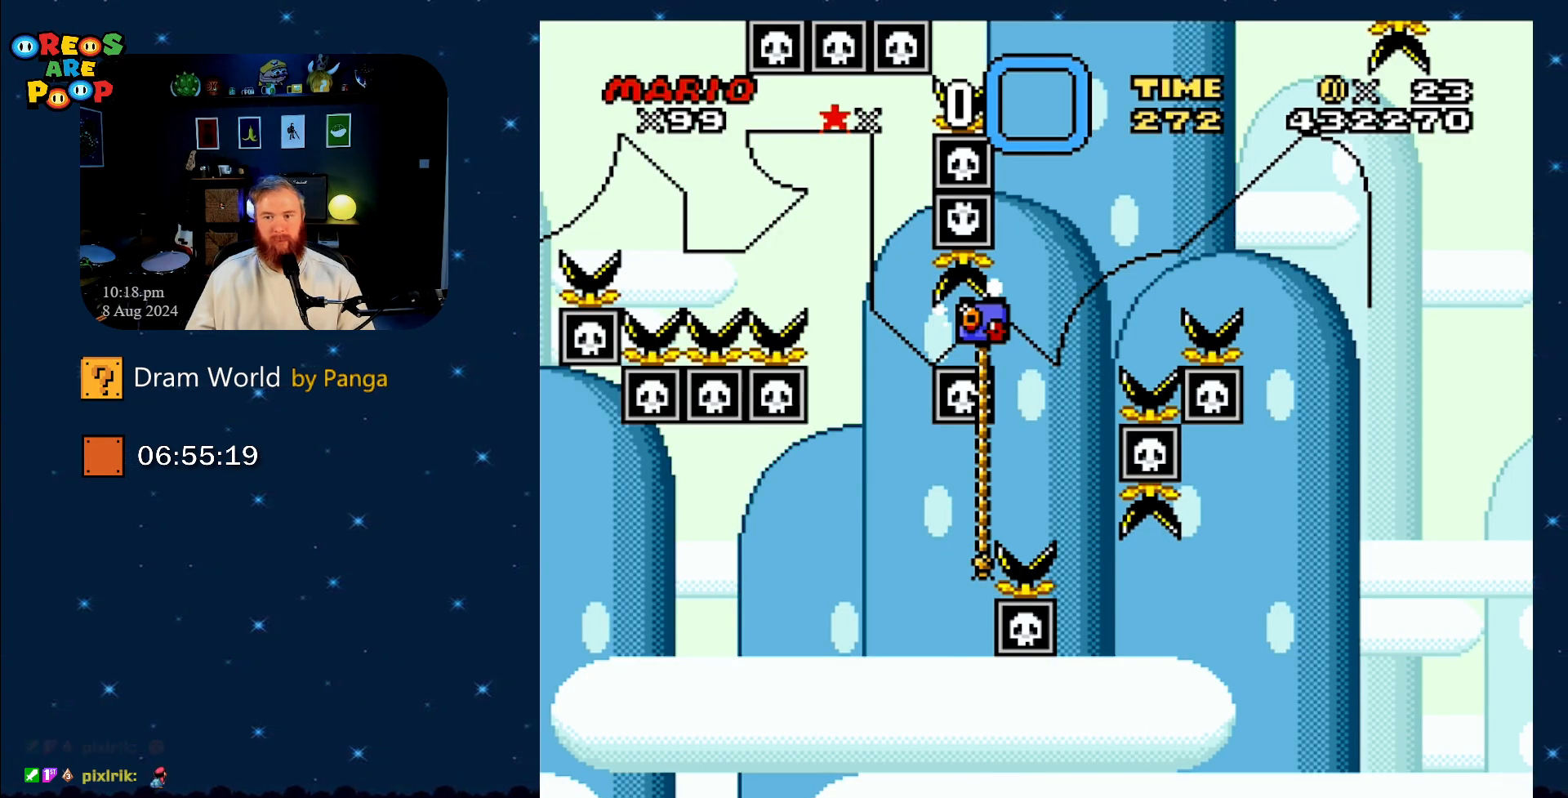
{"buttons": ["A"], "events": [[84, "A", "down"], [167, "A", "up"], [300, "A", "down"], [384, "A", "up"], [501, "A", "down"]]}
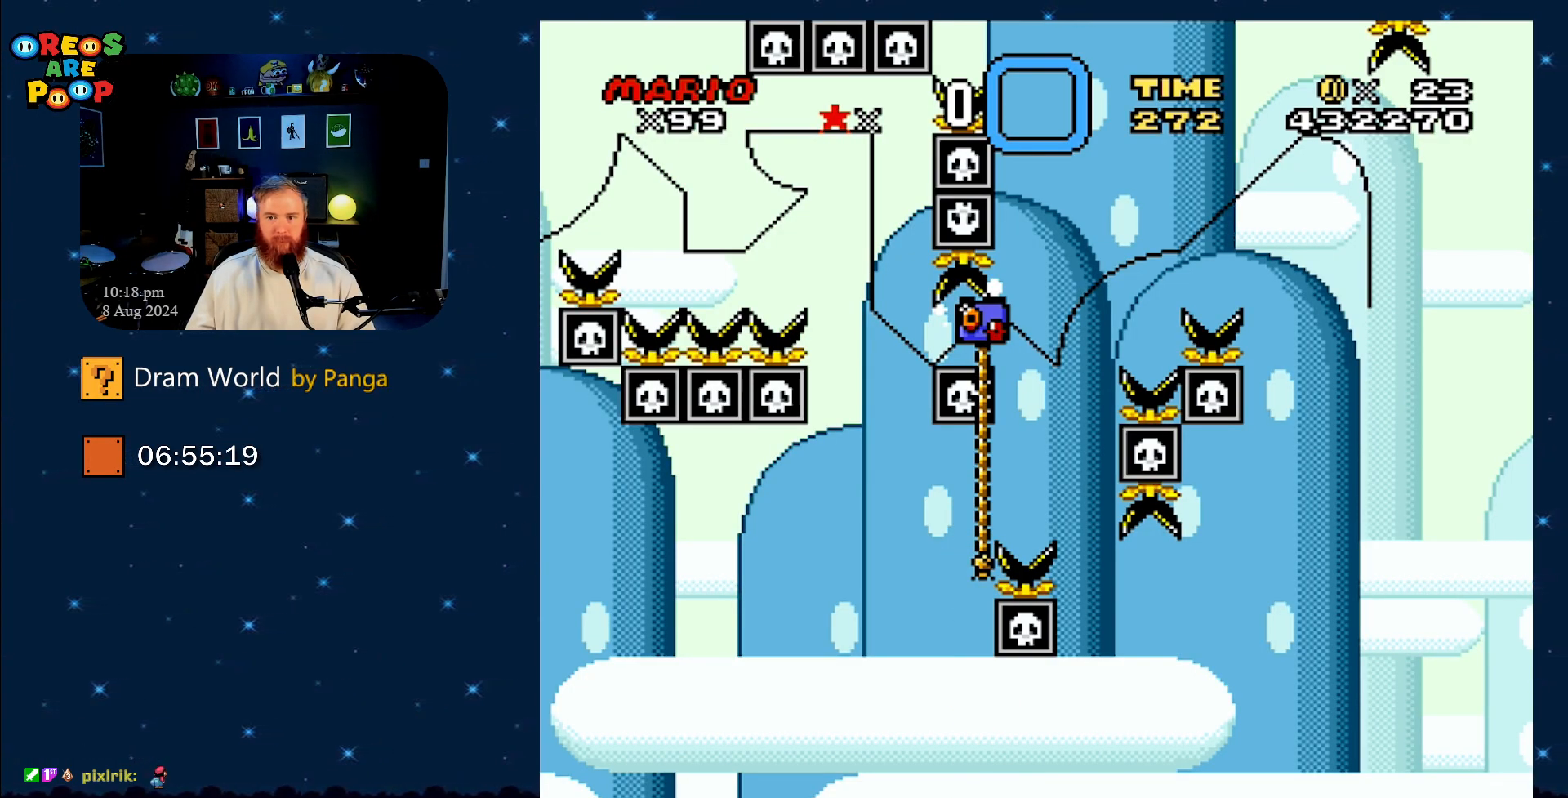
{"buttons": [], "events": [[116, "A", "up"], [217, "A", "down"], [333, "A", "up"], [467, "A", "down"], [500, "A", "up"]]}
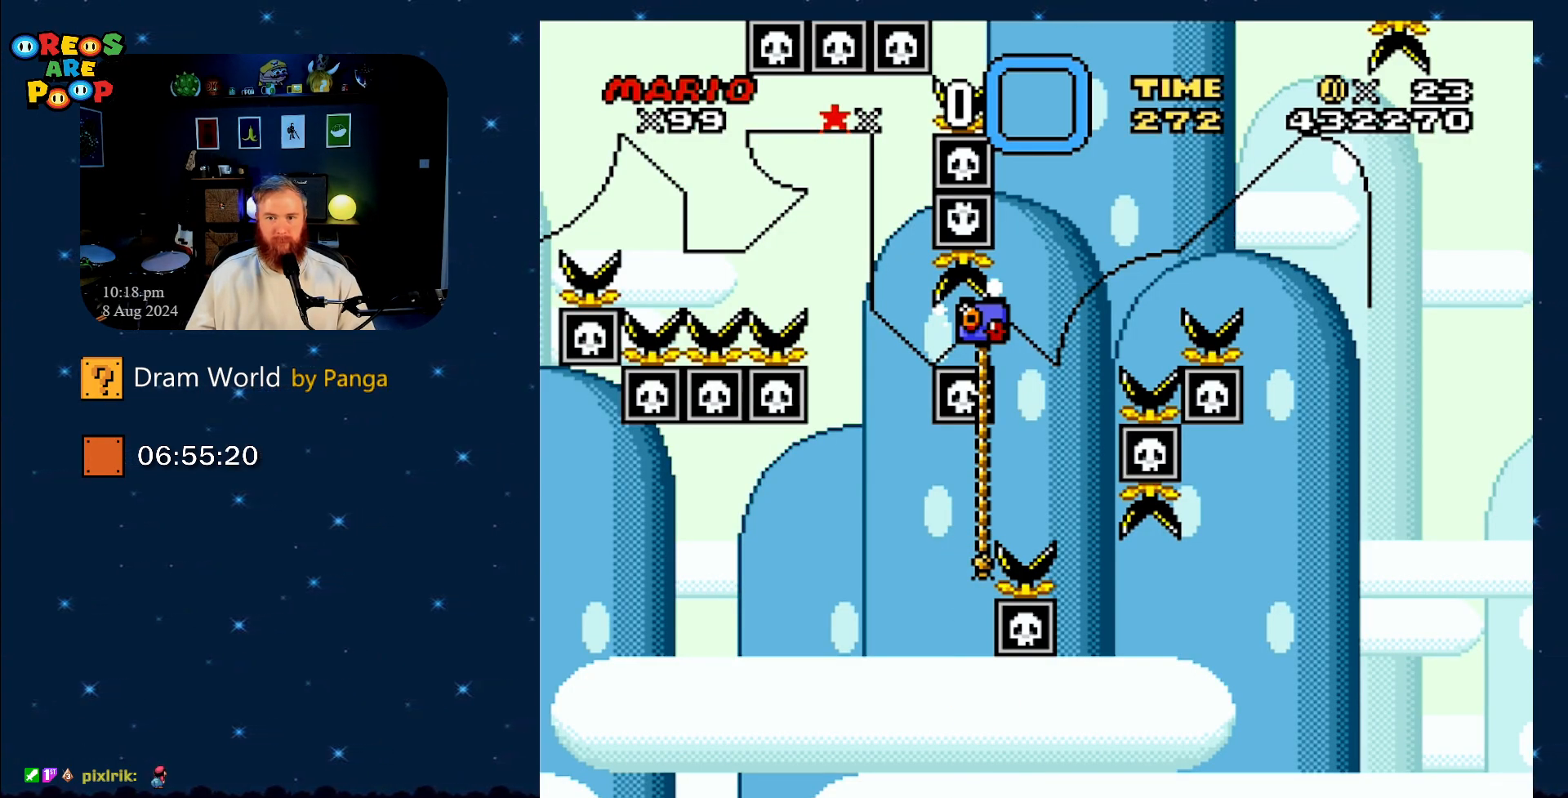
{"buttons": [], "events": []}
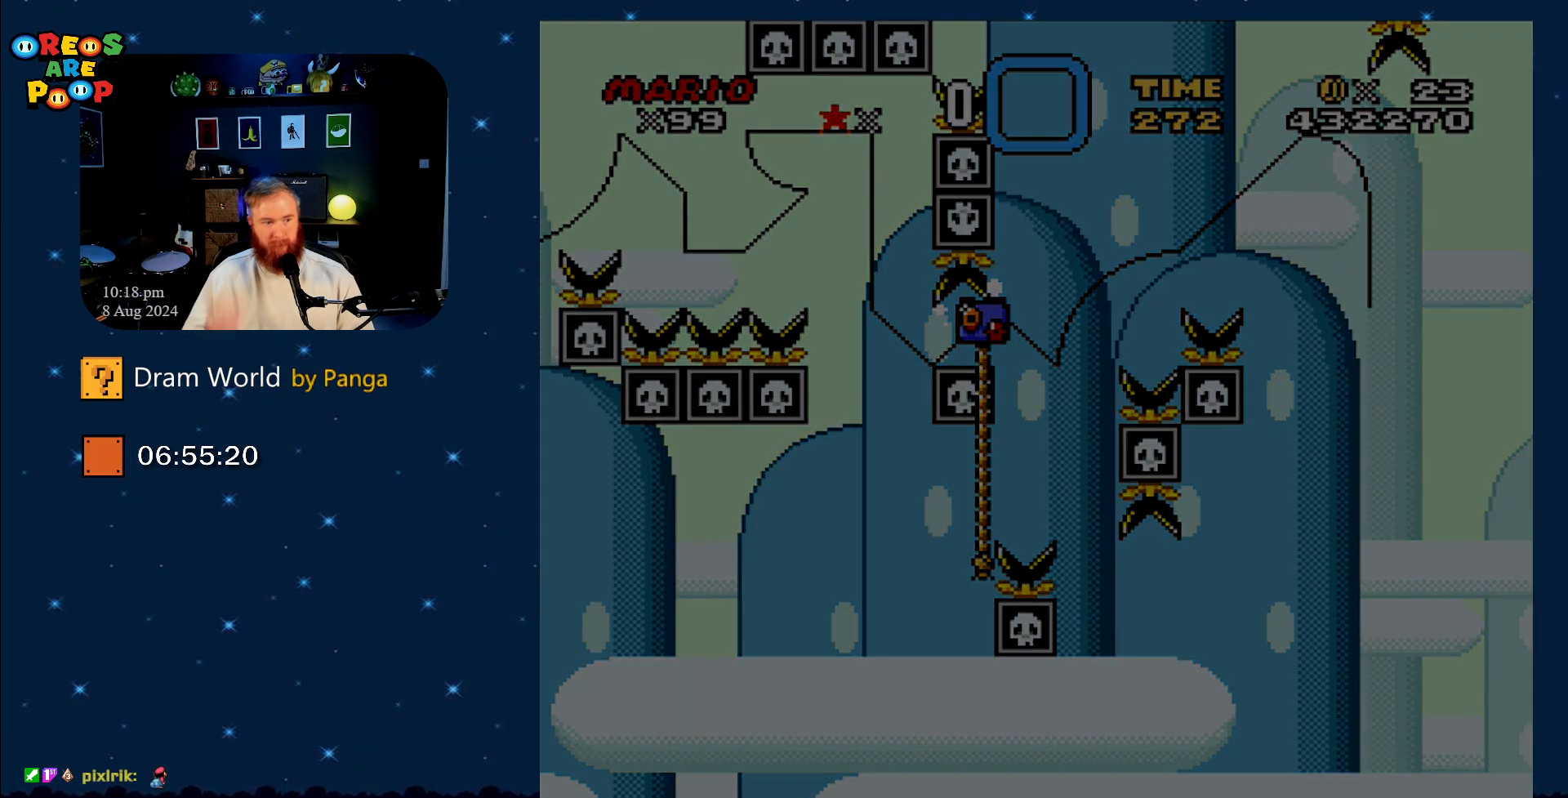
{"buttons": [], "events": []}